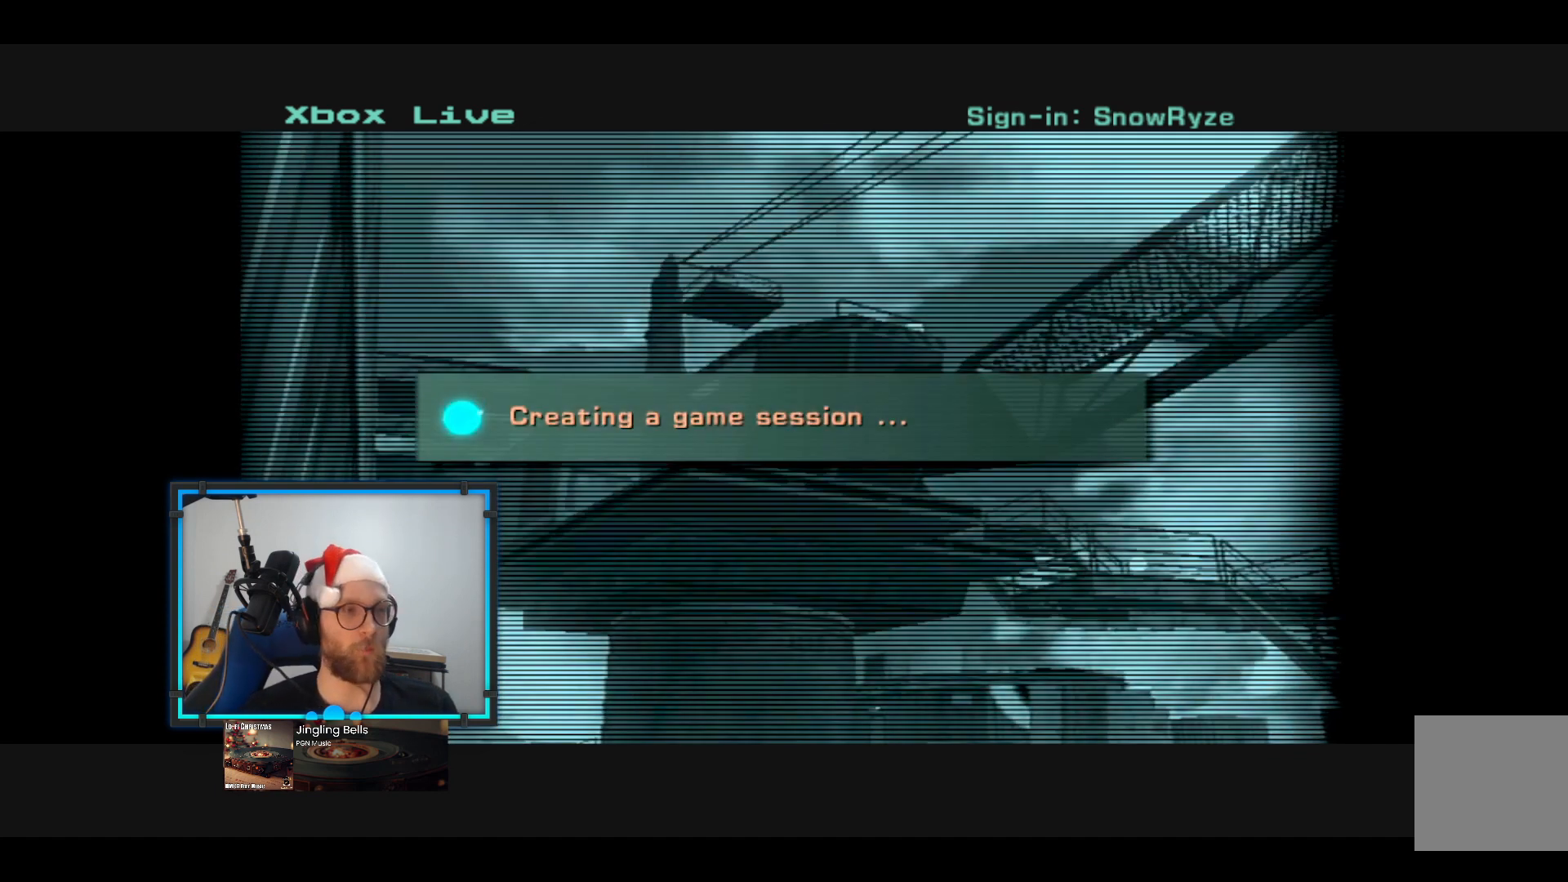
Gameplay with a controller (Xbox layout); each line is a JSON object with the inputs held at the frame after it. "events" lists button and stick changes between this image and that frame as [ms after this image, input, new state], when the widget could be followed in between. Not read: R3.
{"buttons": [], "left_stick": "center", "right_stick": "center", "events": []}
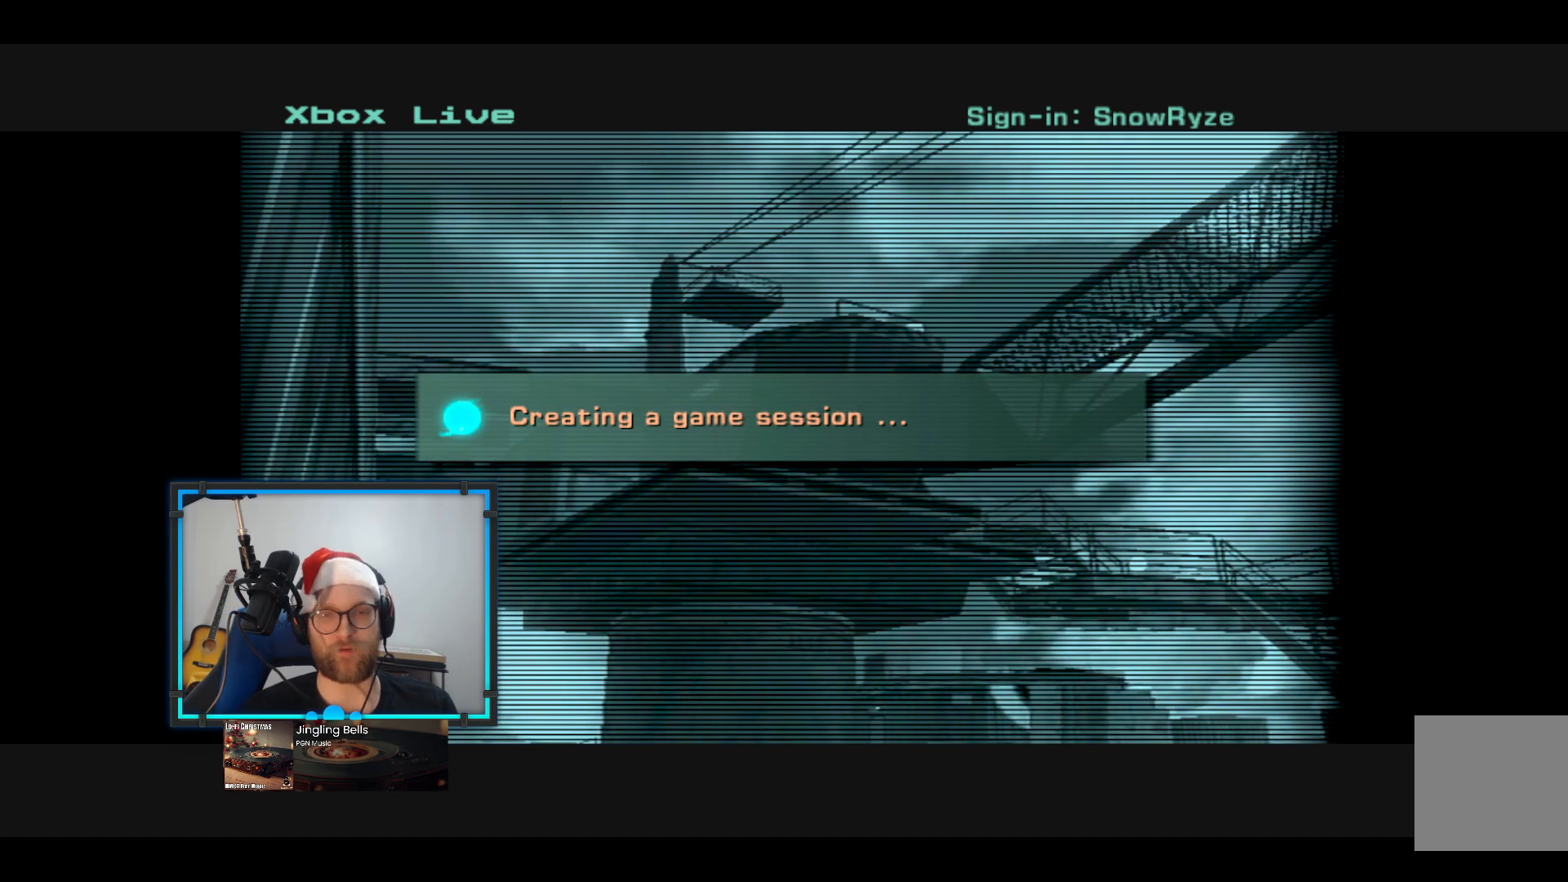
{"buttons": [], "left_stick": "center", "right_stick": "center", "events": []}
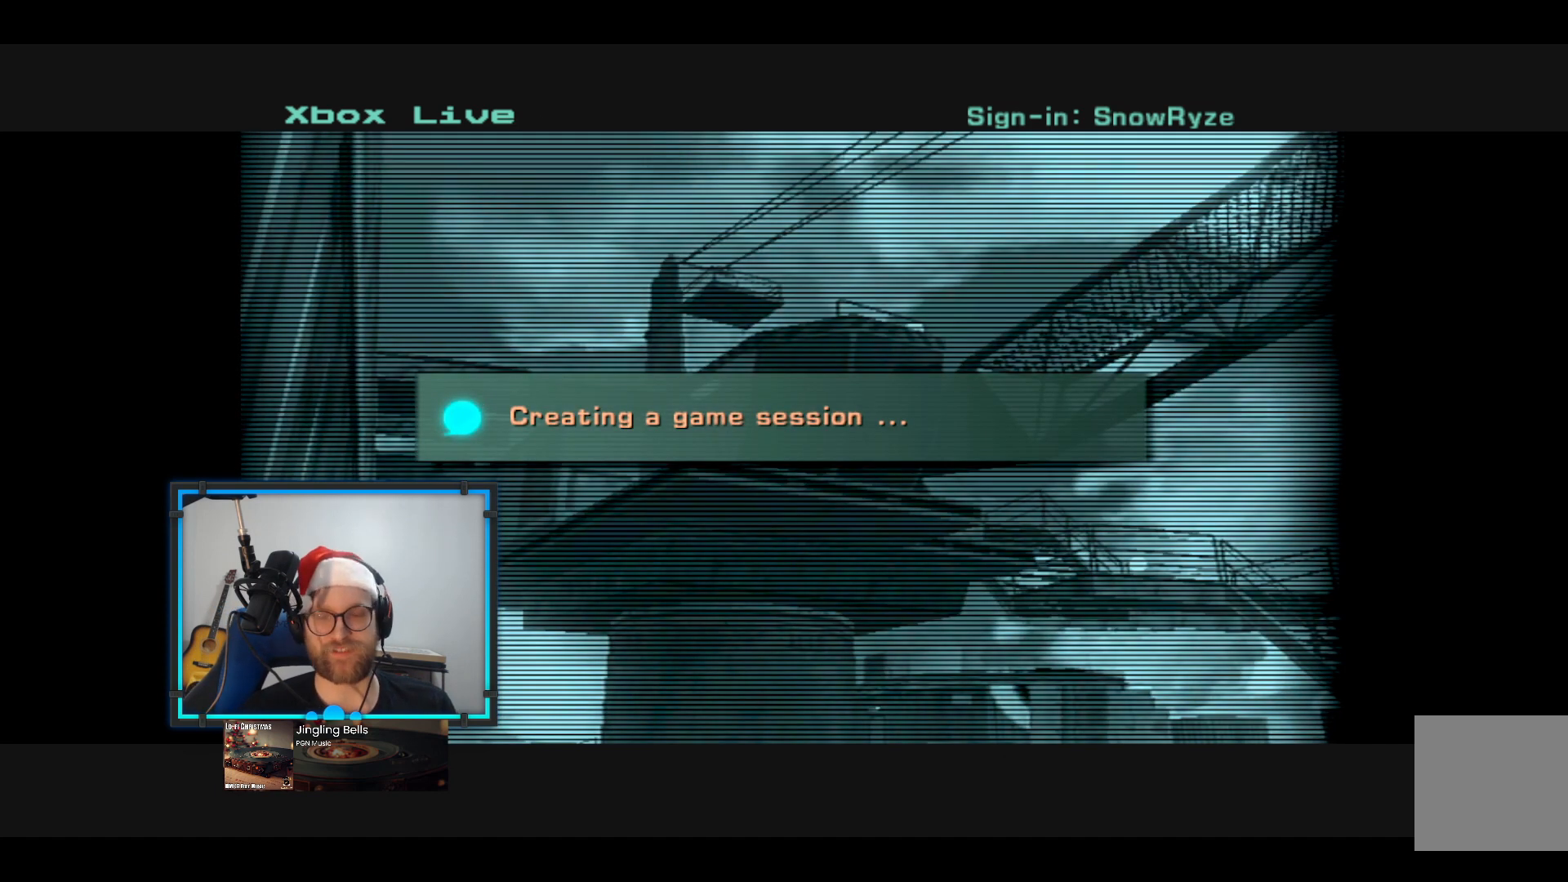
{"buttons": [], "left_stick": "center", "right_stick": "center", "events": []}
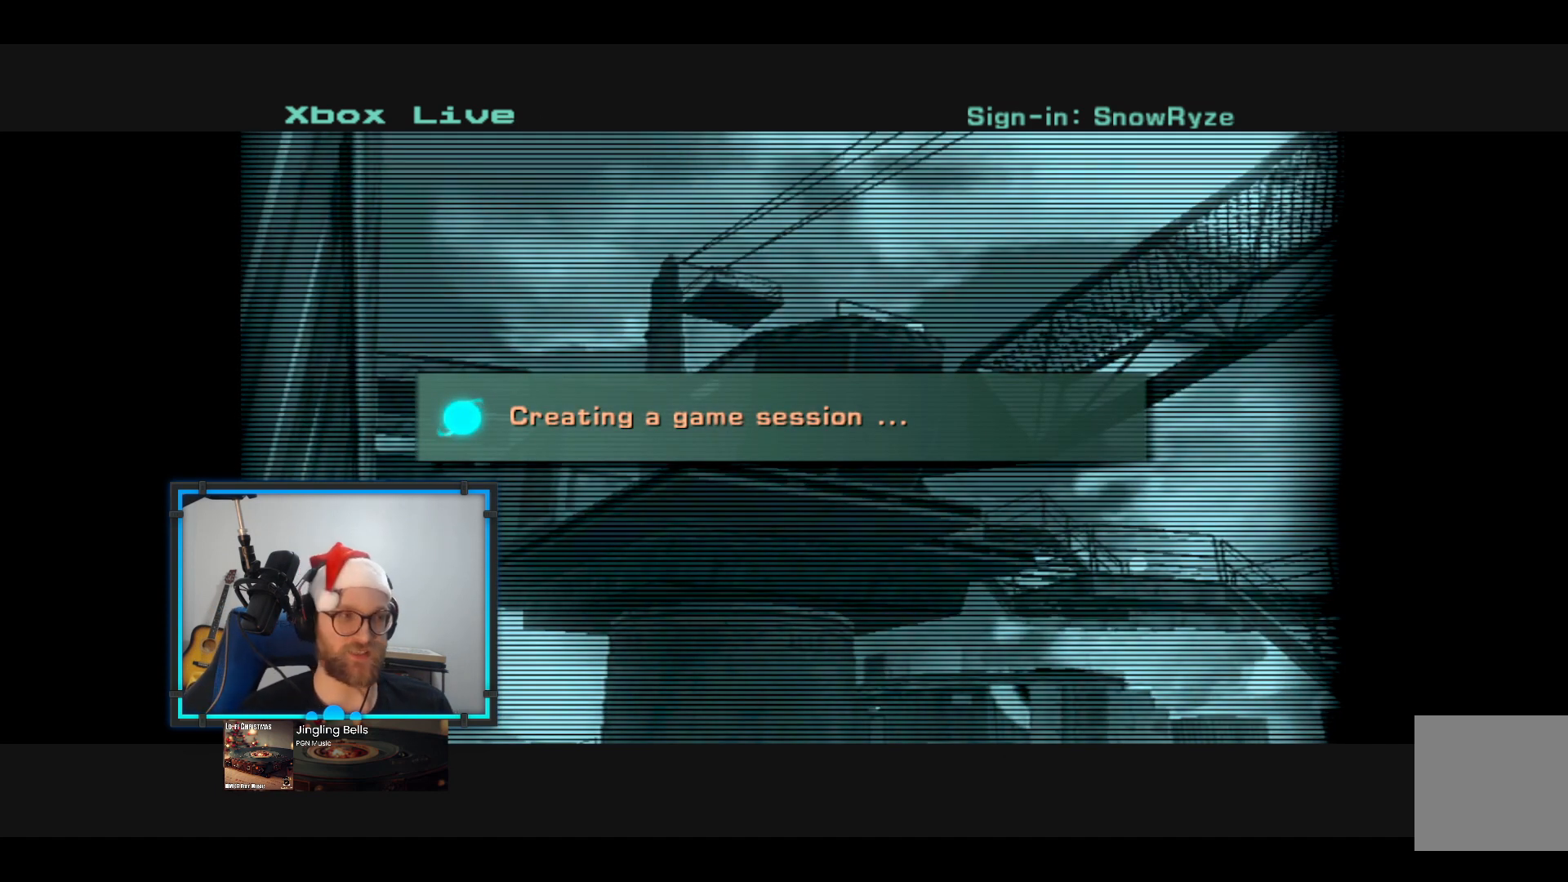
{"buttons": [], "left_stick": "center", "right_stick": "center", "events": []}
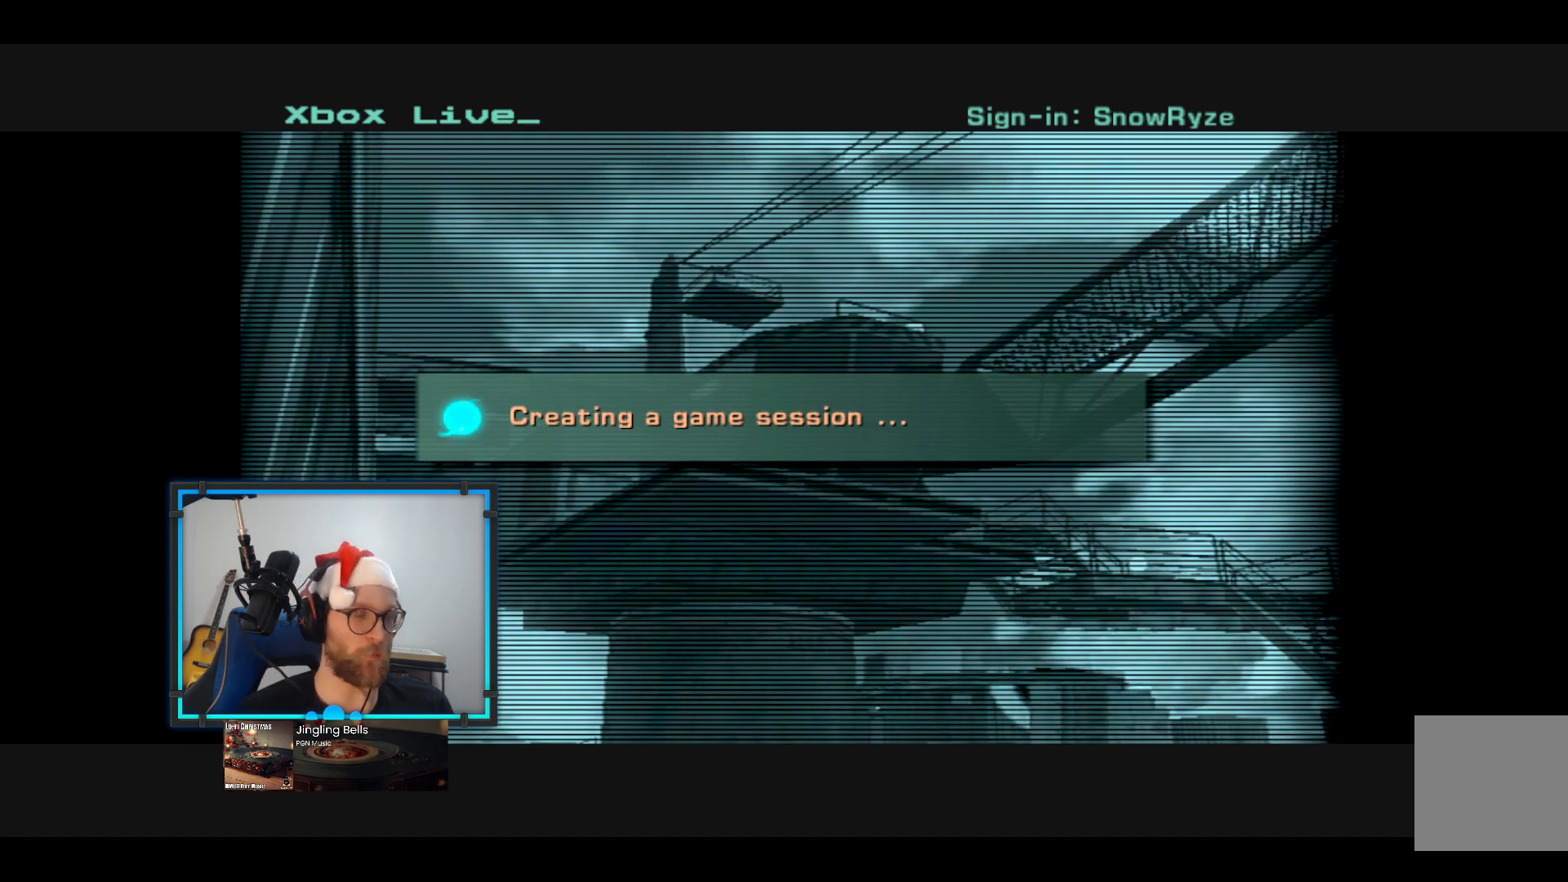
{"buttons": [], "left_stick": "center", "right_stick": "center", "events": []}
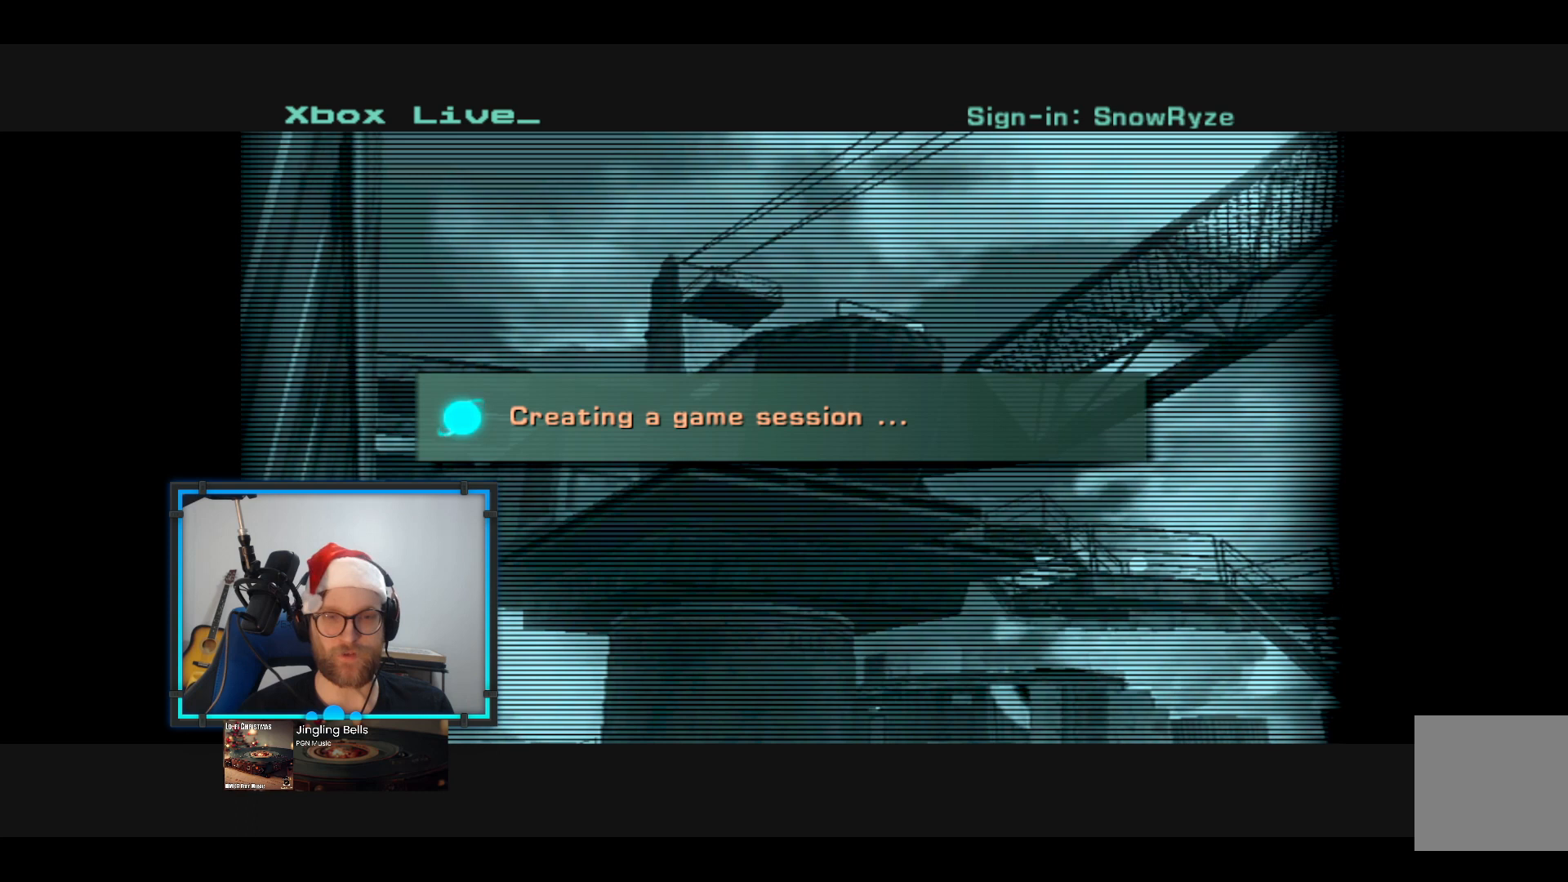
{"buttons": [], "left_stick": "center", "right_stick": "center", "events": []}
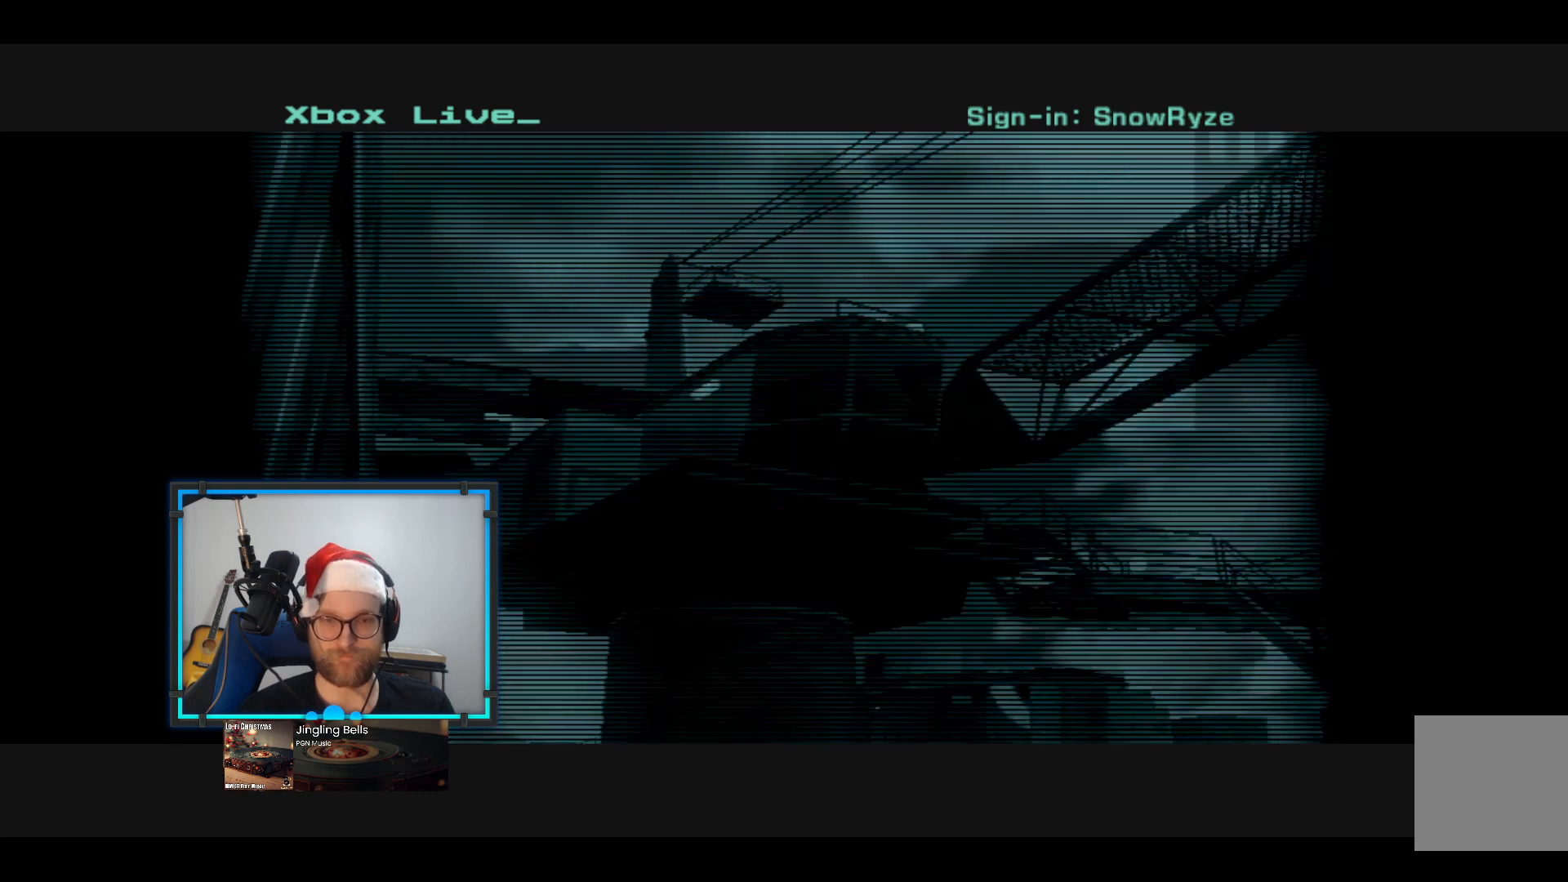
{"buttons": [], "left_stick": "center", "right_stick": "center", "events": []}
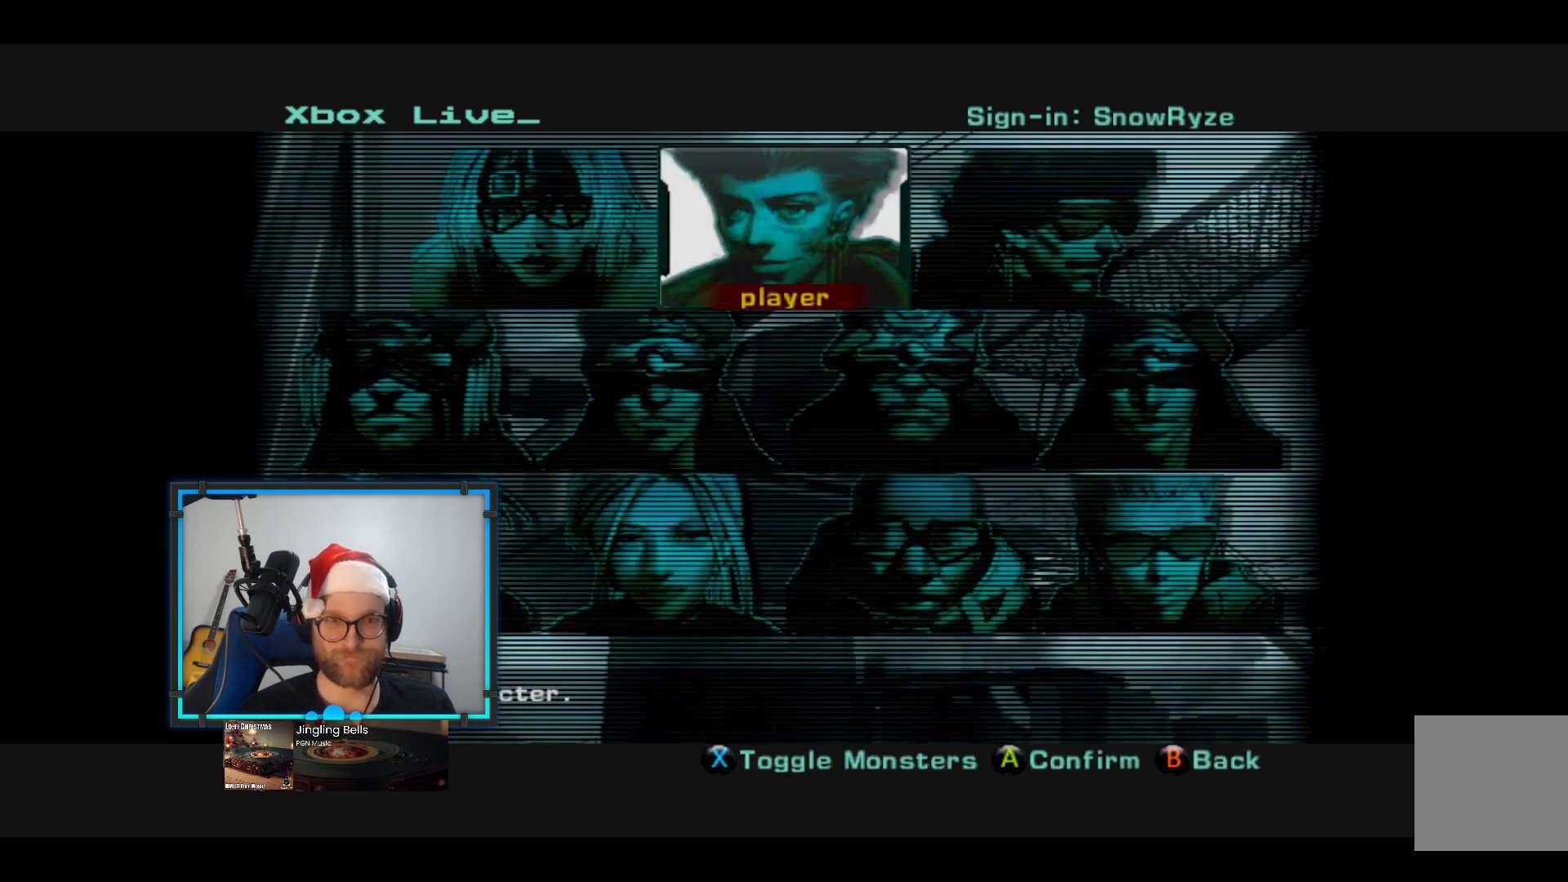
{"buttons": [], "left_stick": "center", "right_stick": "center", "events": [[388, "left_stick", "down-left"], [533, "left_stick", "center"]]}
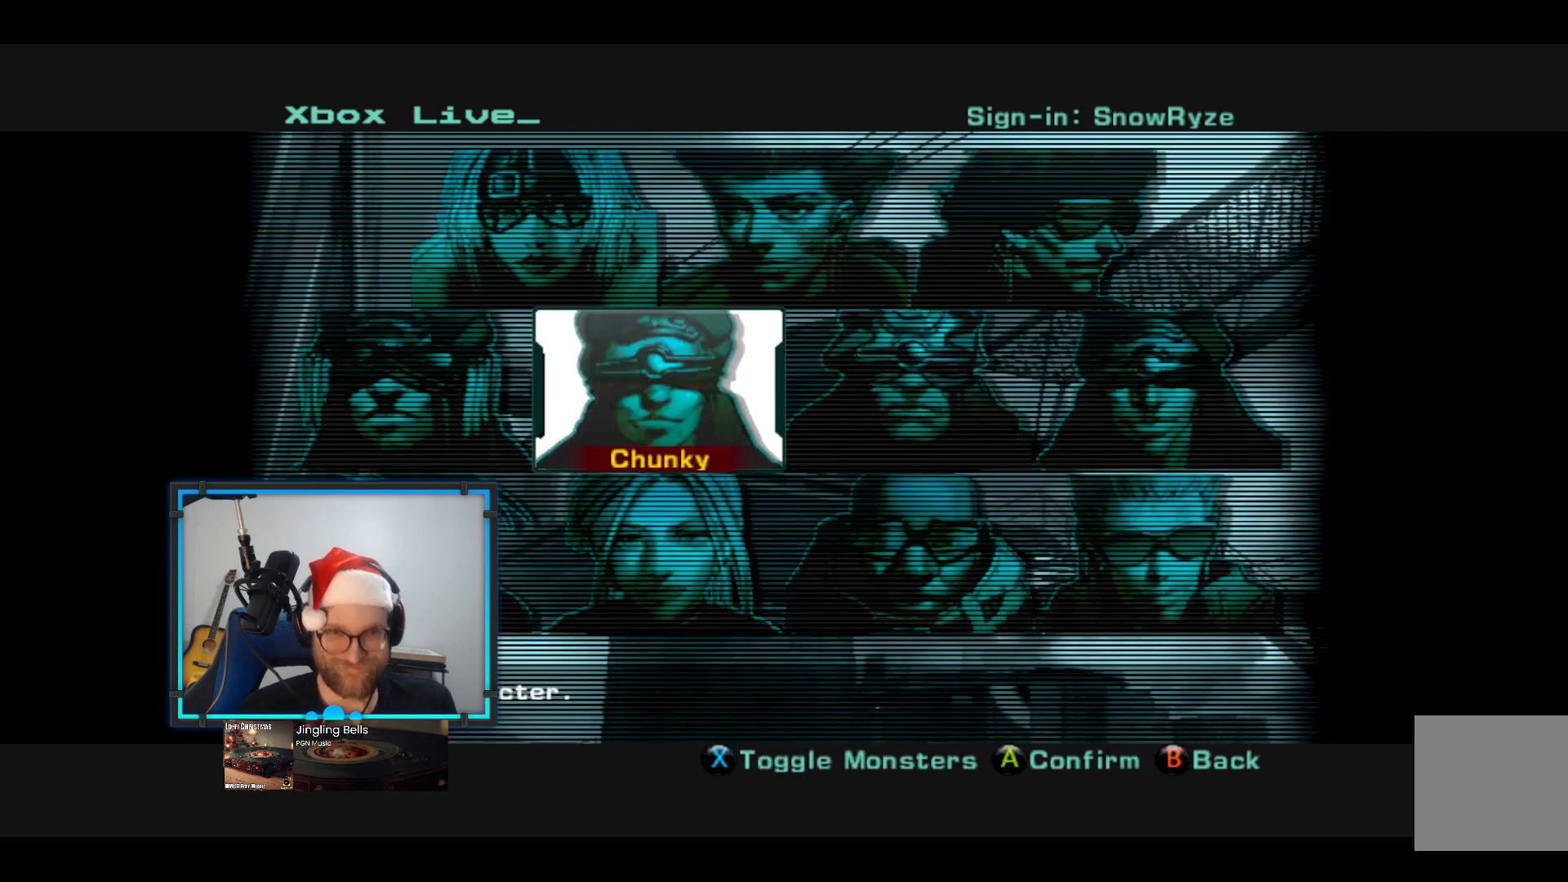
{"buttons": [], "left_stick": "center", "right_stick": "center", "events": [[194, "left_stick", "left"], [291, "left_stick", "center"]]}
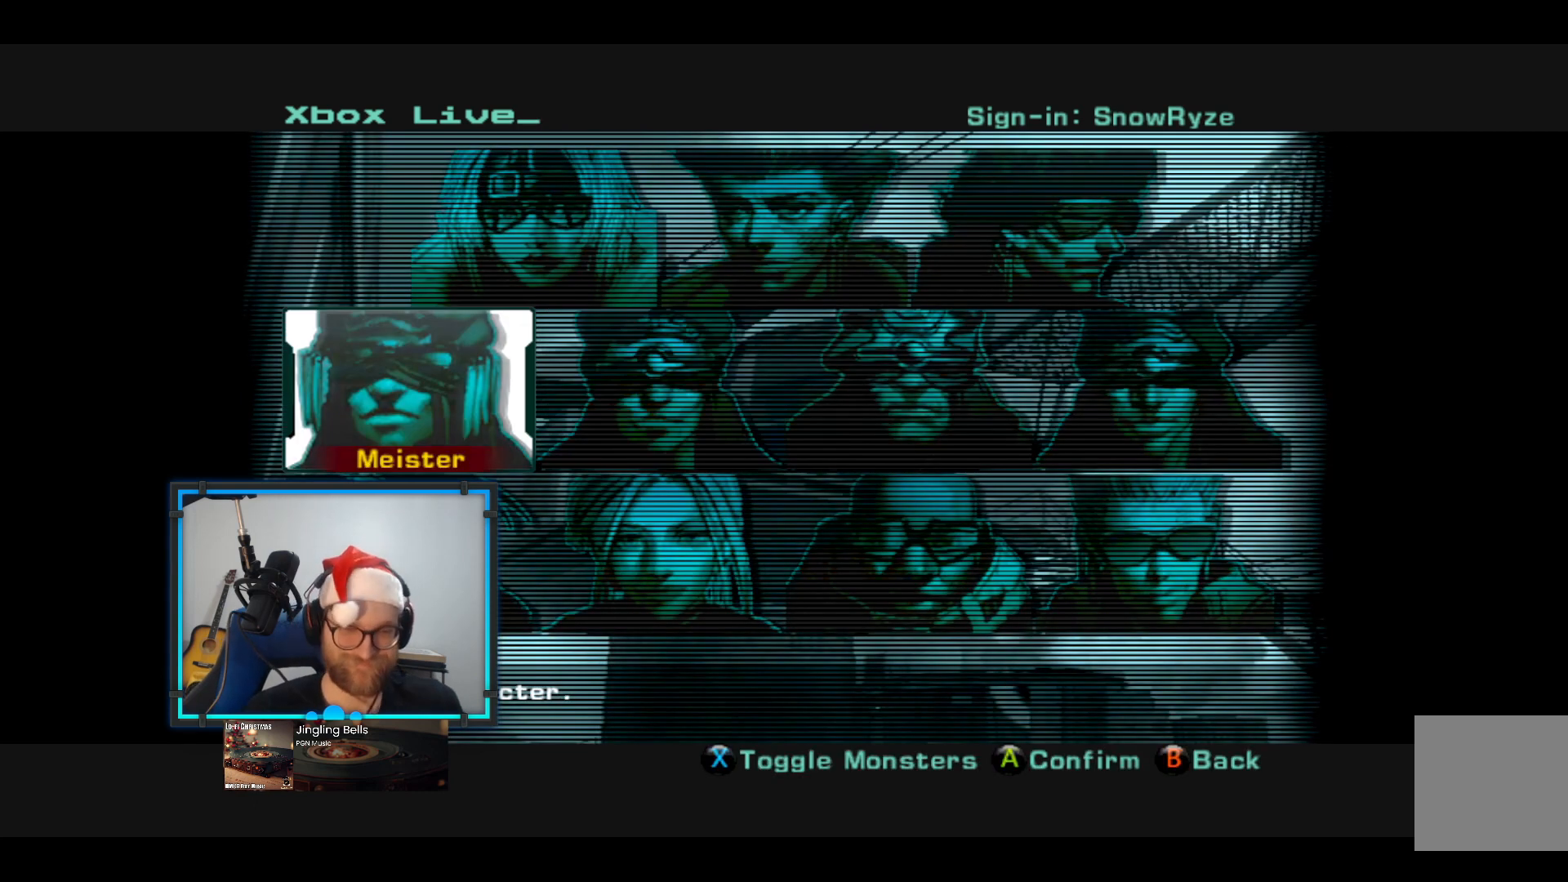
{"buttons": ["B"], "left_stick": "center", "right_stick": "center", "events": [[485, "B", "down"]]}
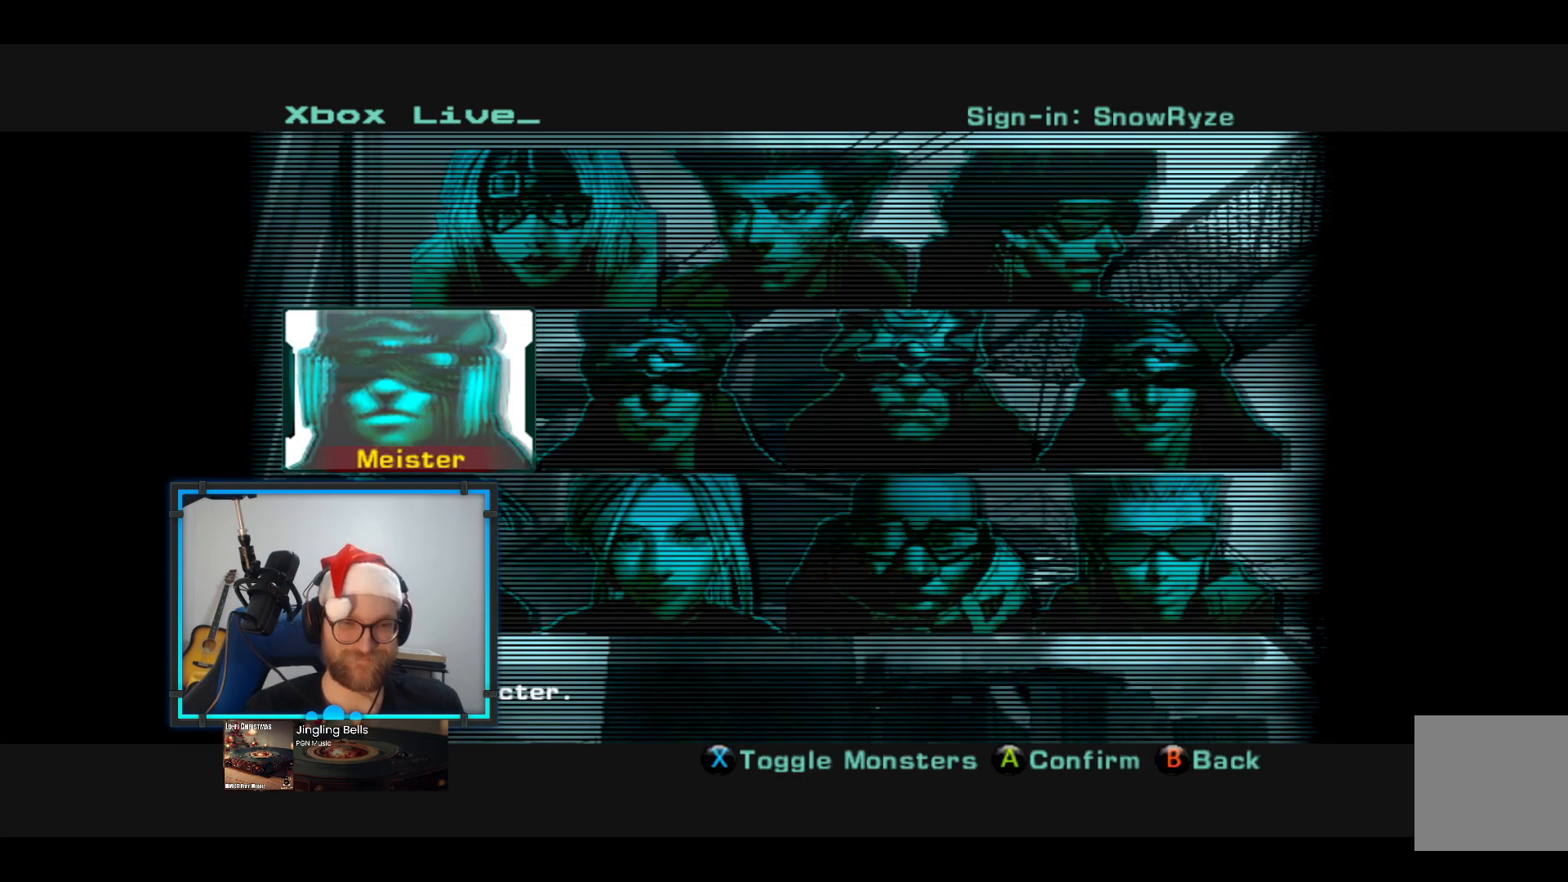
{"buttons": [], "left_stick": "center", "right_stick": "center", "events": [[145, "B", "up"]]}
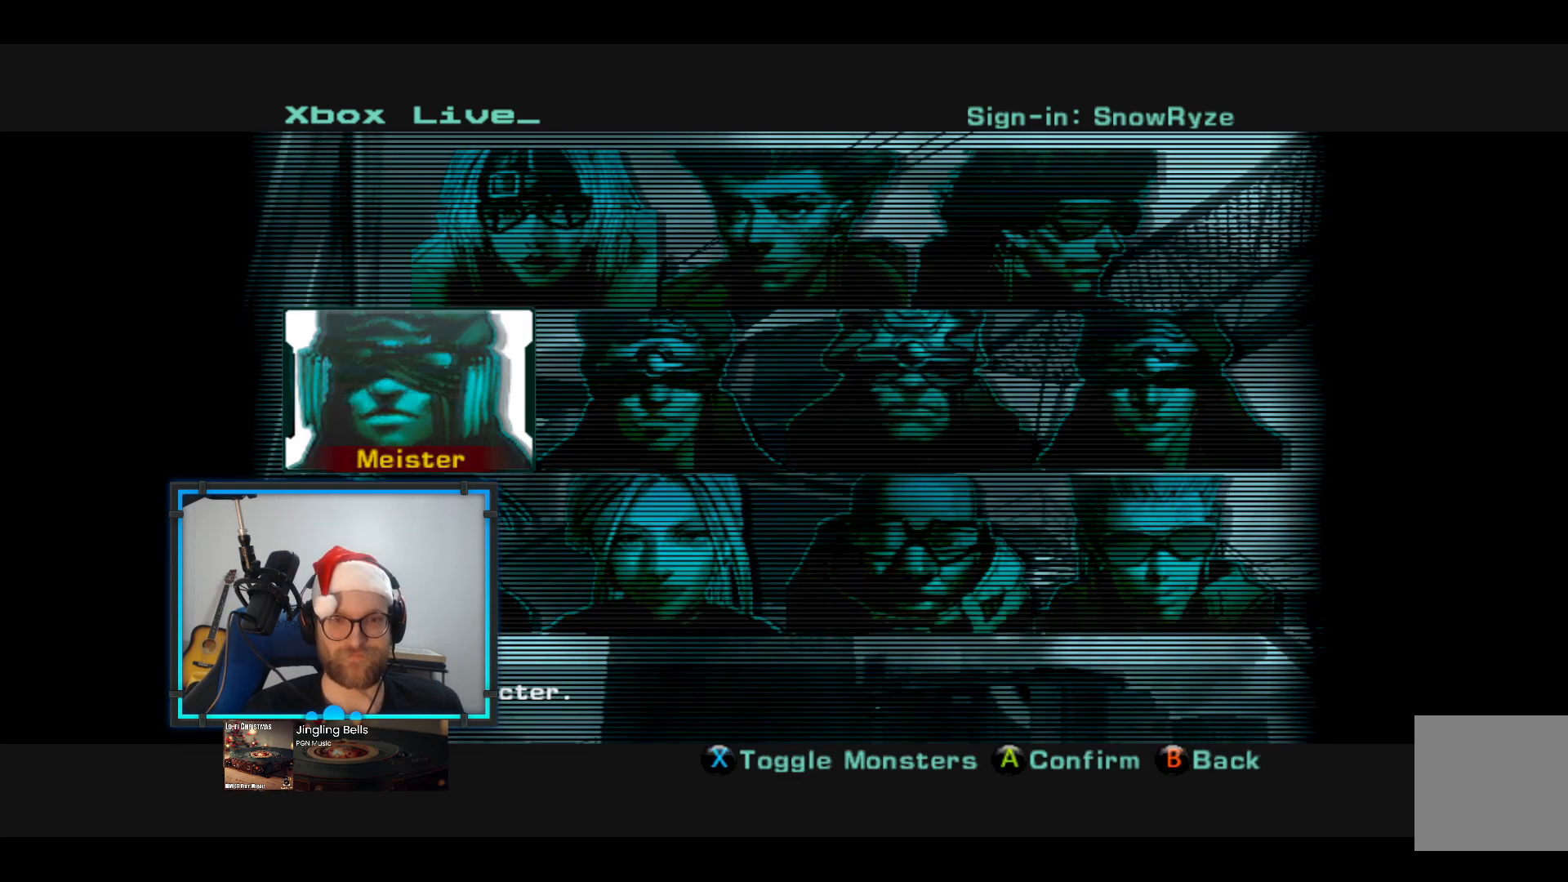
{"buttons": [], "left_stick": "center", "right_stick": "center", "events": []}
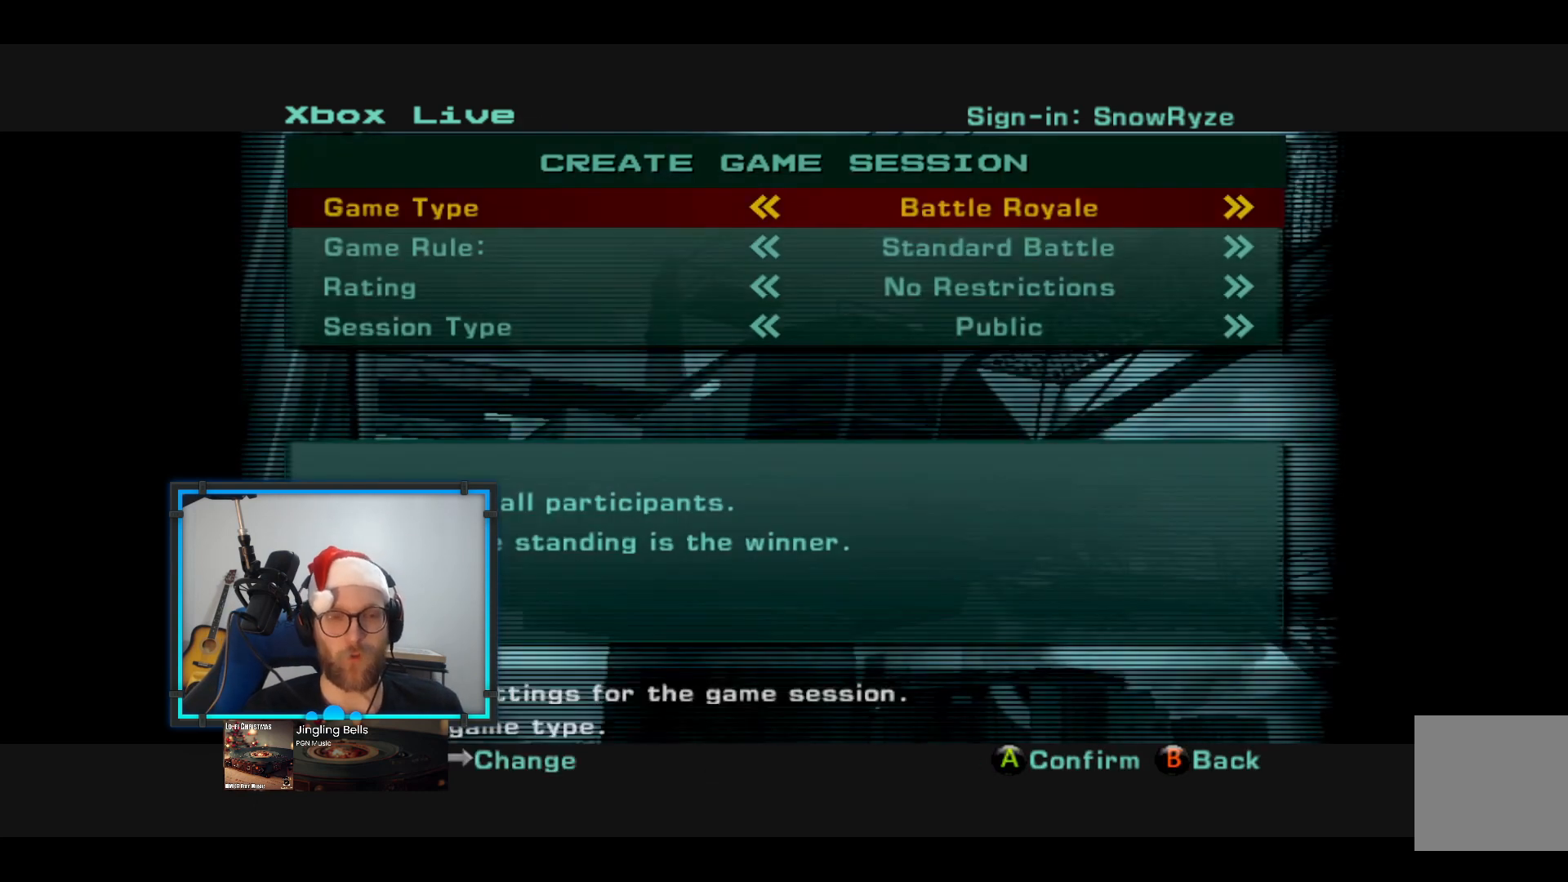
{"buttons": ["B"], "left_stick": "center", "right_stick": "center", "events": [[388, "B", "down"]]}
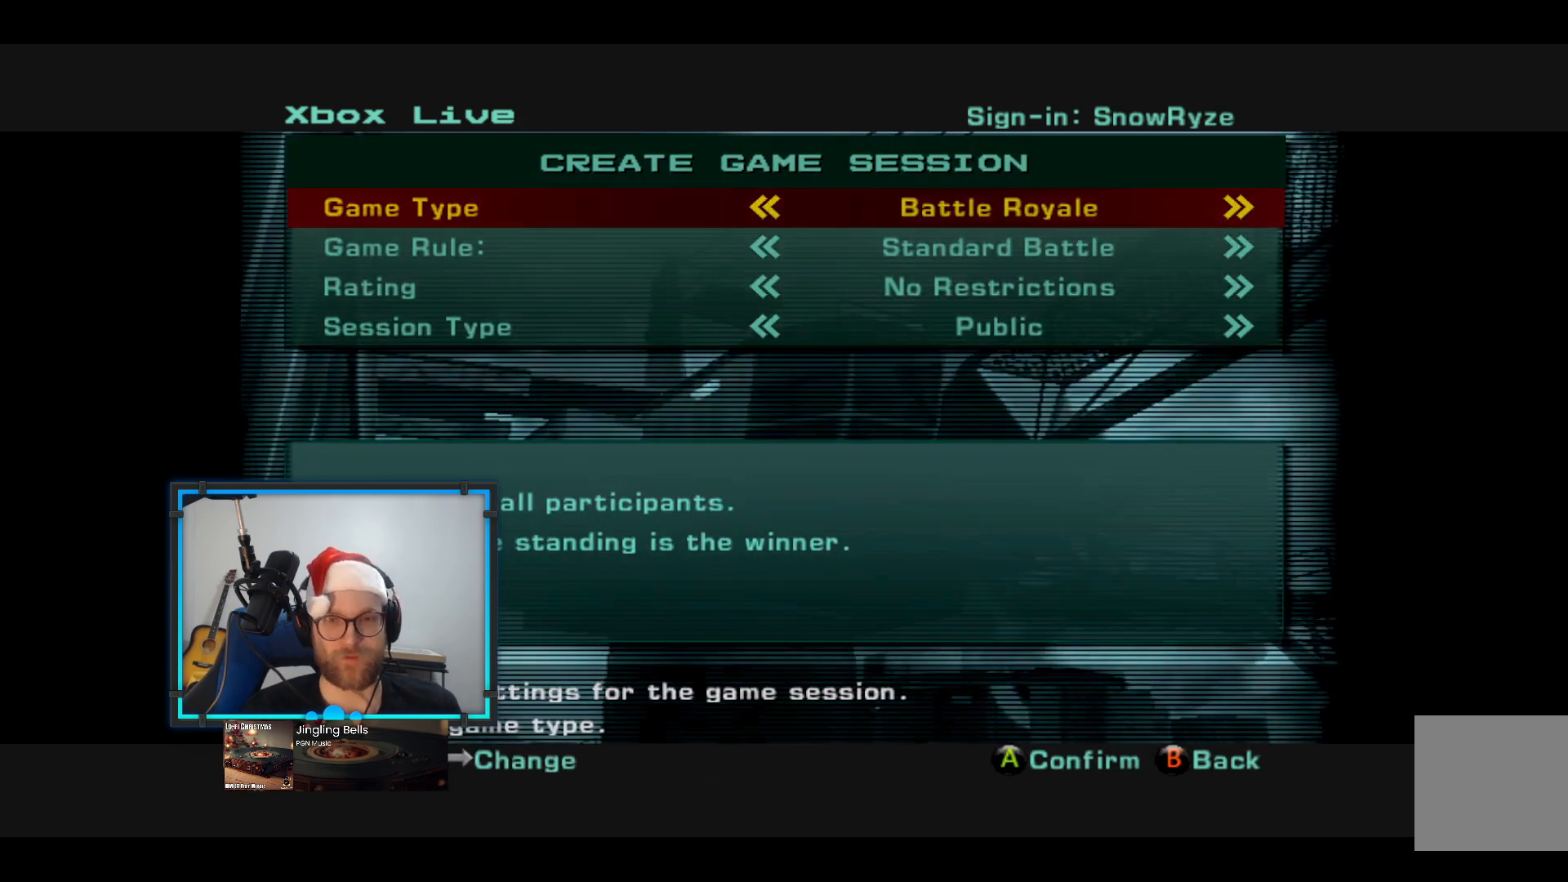
{"buttons": [], "left_stick": "center", "right_stick": "center", "events": [[48, "B", "up"]]}
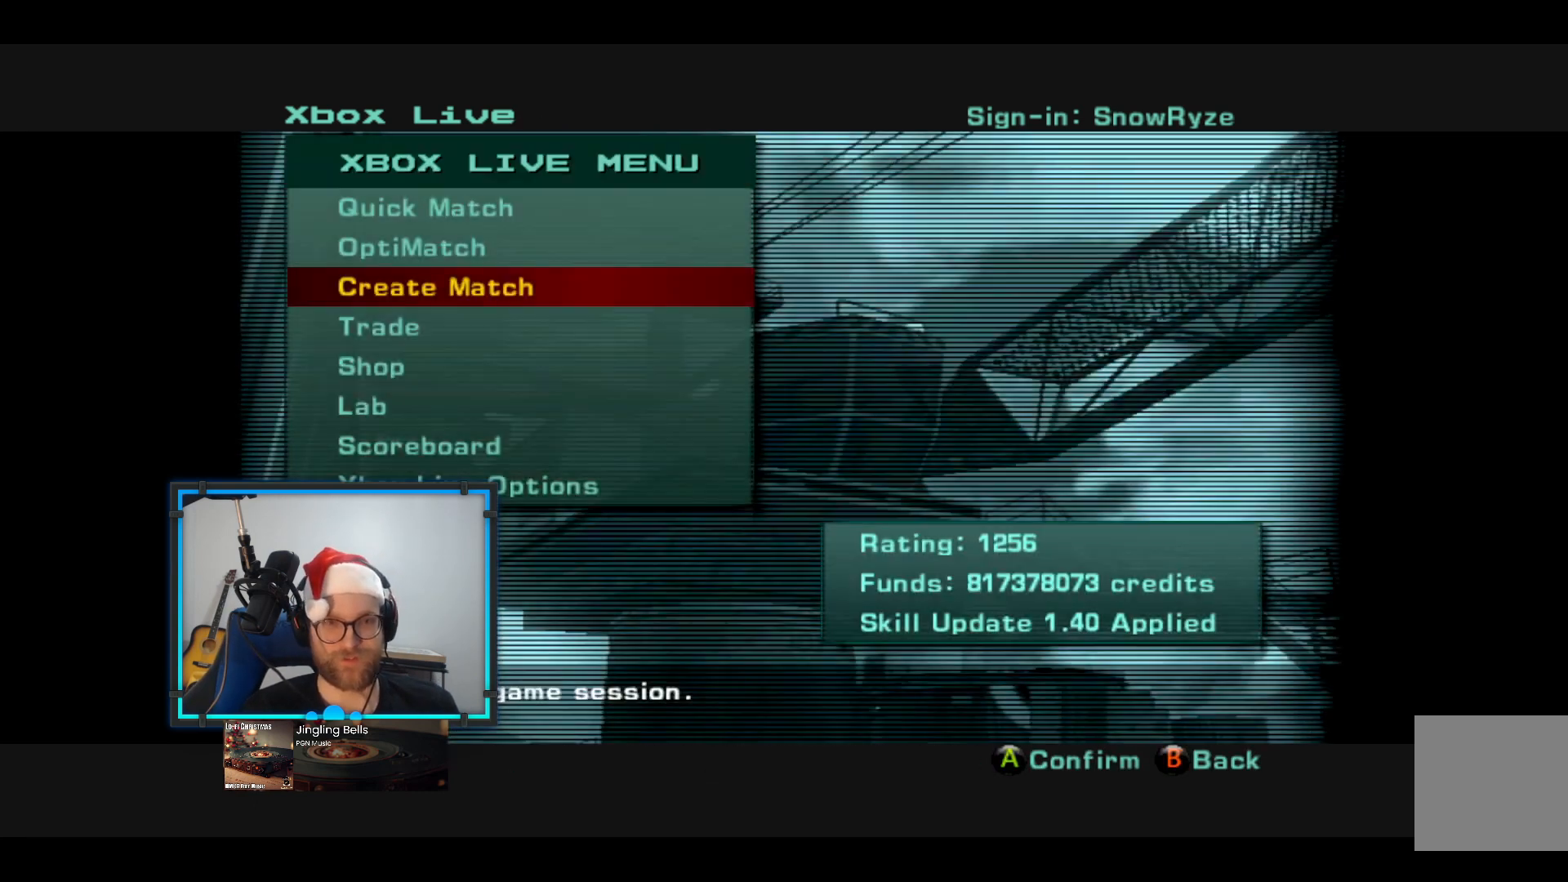
{"buttons": ["A"], "left_stick": "center", "right_stick": "center", "events": [[436, "A", "down"]]}
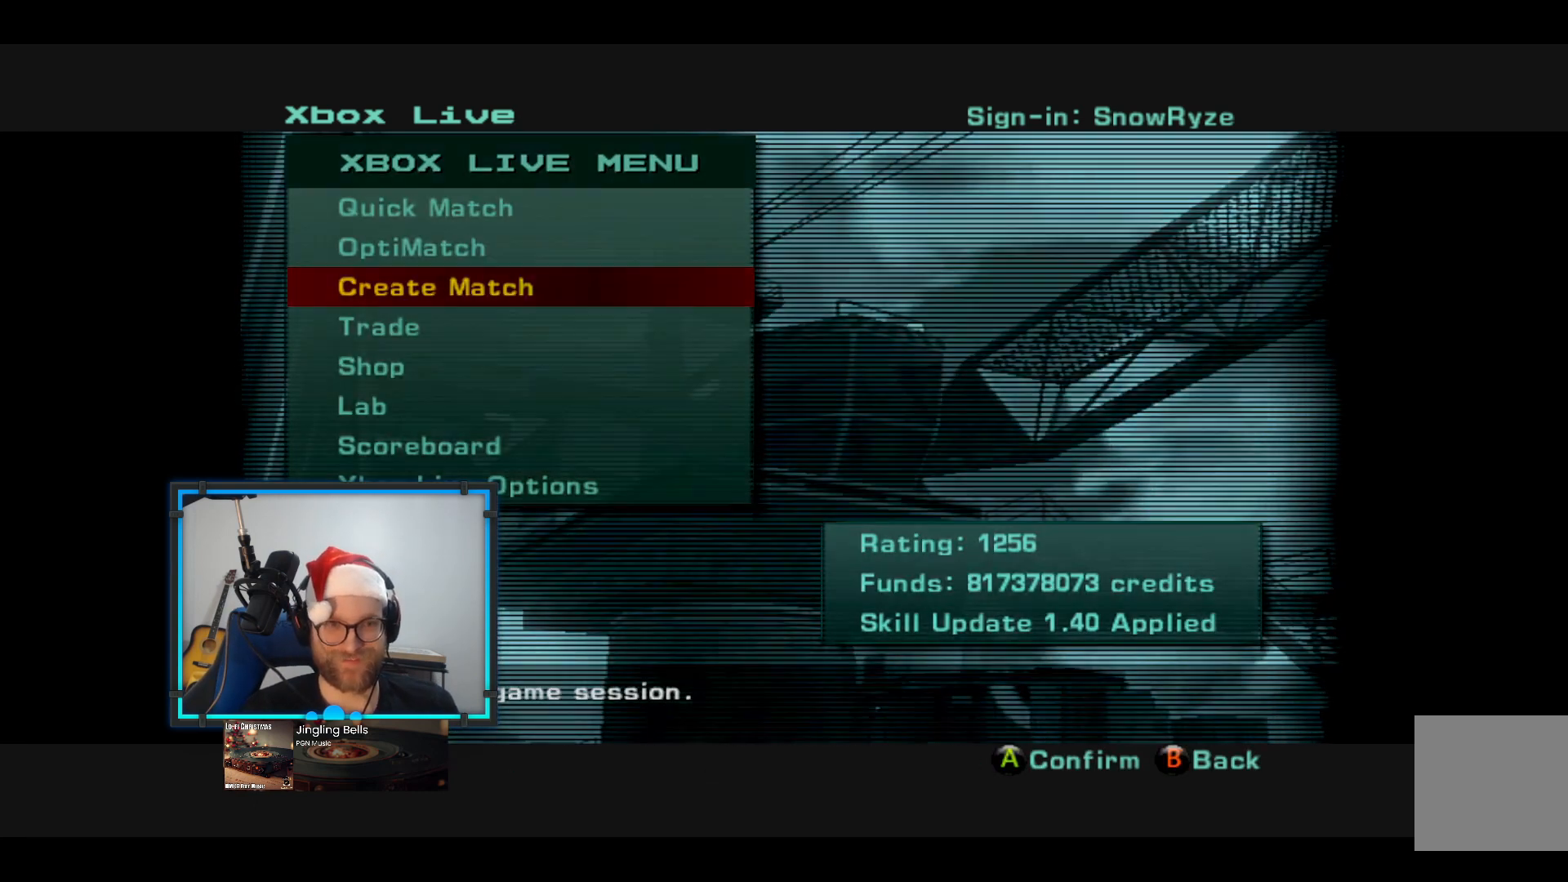
{"buttons": [], "left_stick": "center", "right_stick": "center", "events": [[48, "A", "up"]]}
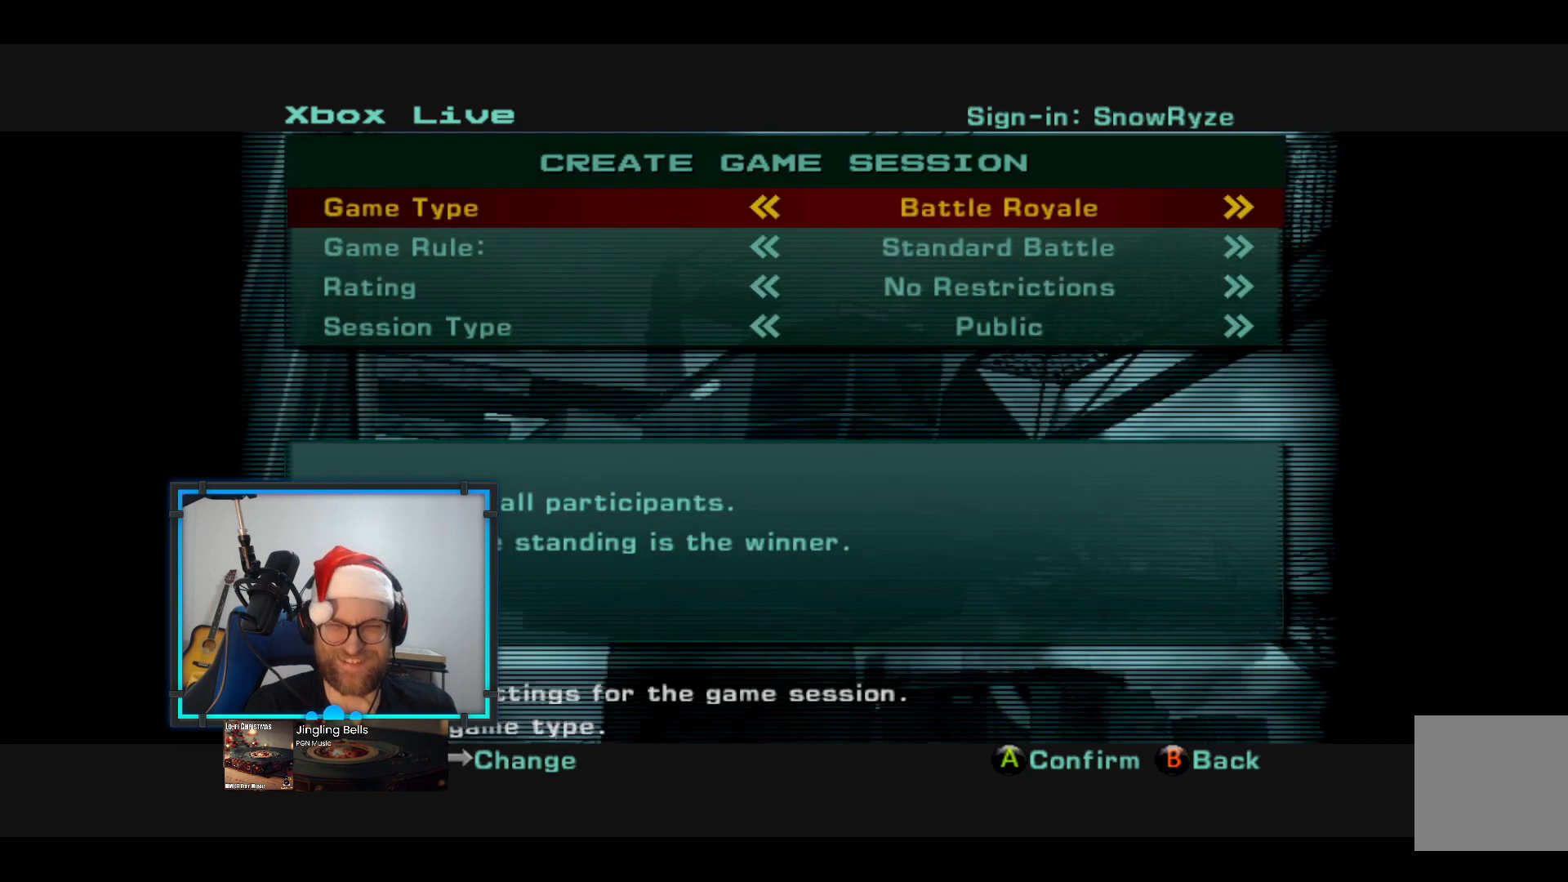
{"buttons": [], "left_stick": "down", "right_stick": "center", "events": [[484, "left_stick", "down"]]}
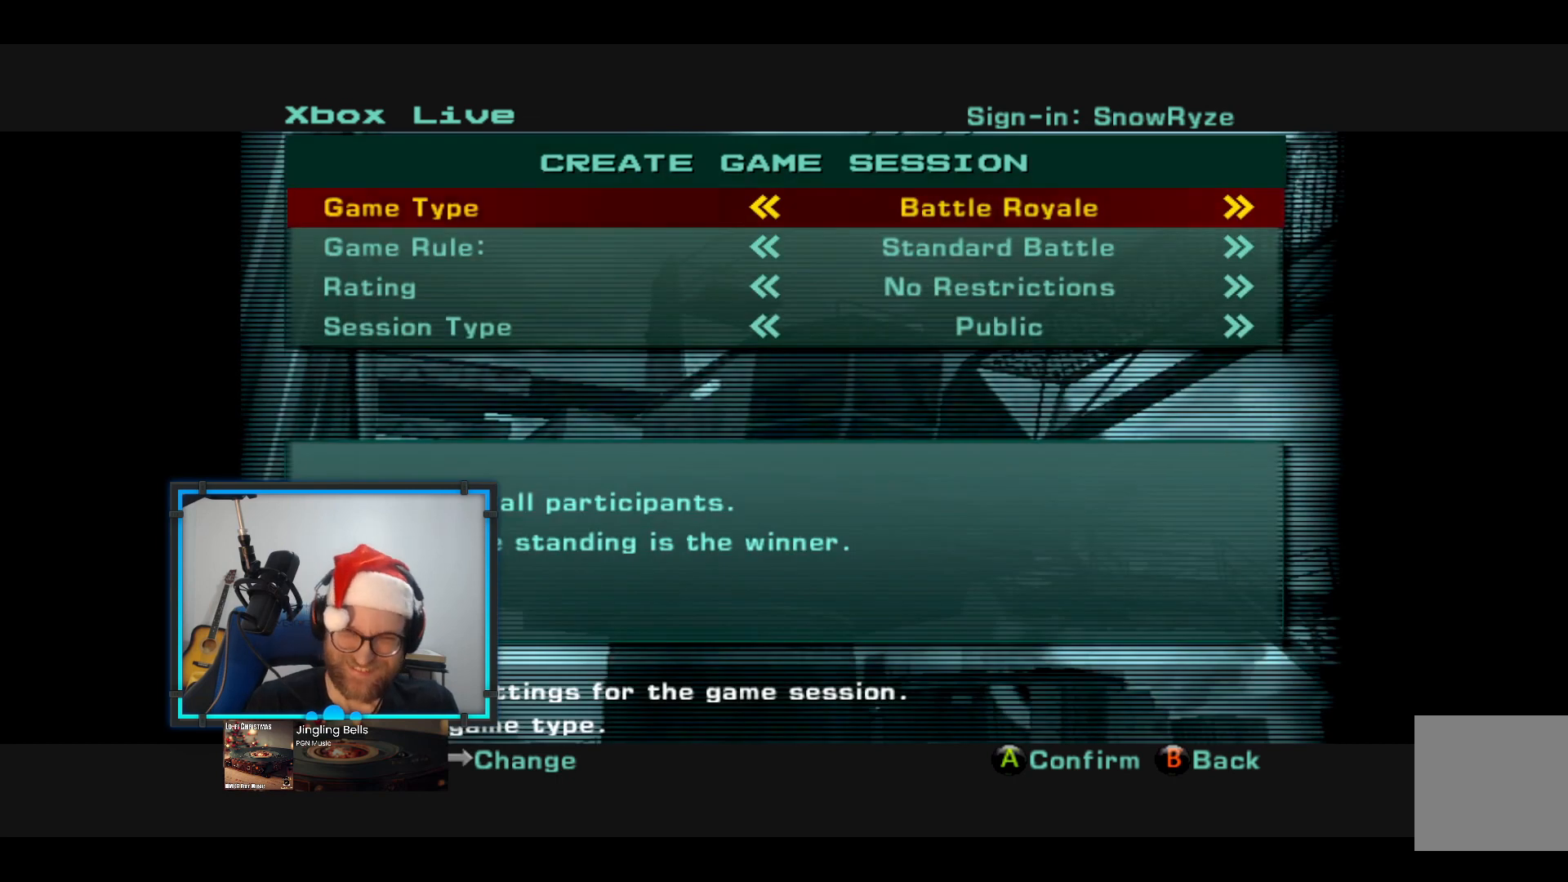
{"buttons": [], "left_stick": "center", "right_stick": "center", "events": [[146, "left_stick", "center"], [340, "left_stick", "right"], [485, "left_stick", "center"]]}
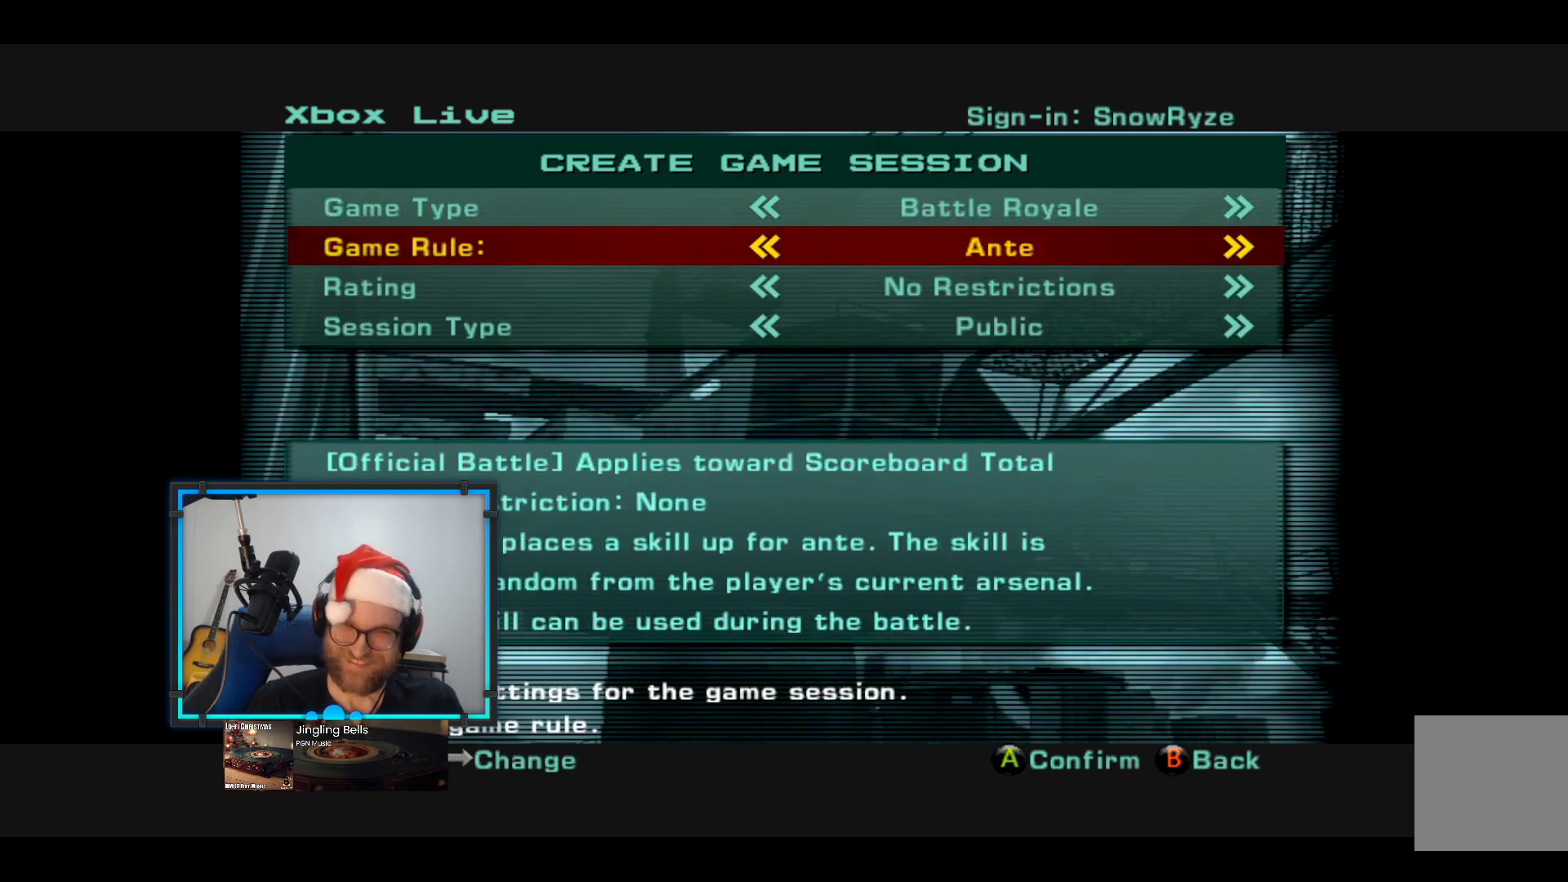
{"buttons": [], "left_stick": "center", "right_stick": "center", "events": [[290, "left_stick", "right"], [387, "left_stick", "center"]]}
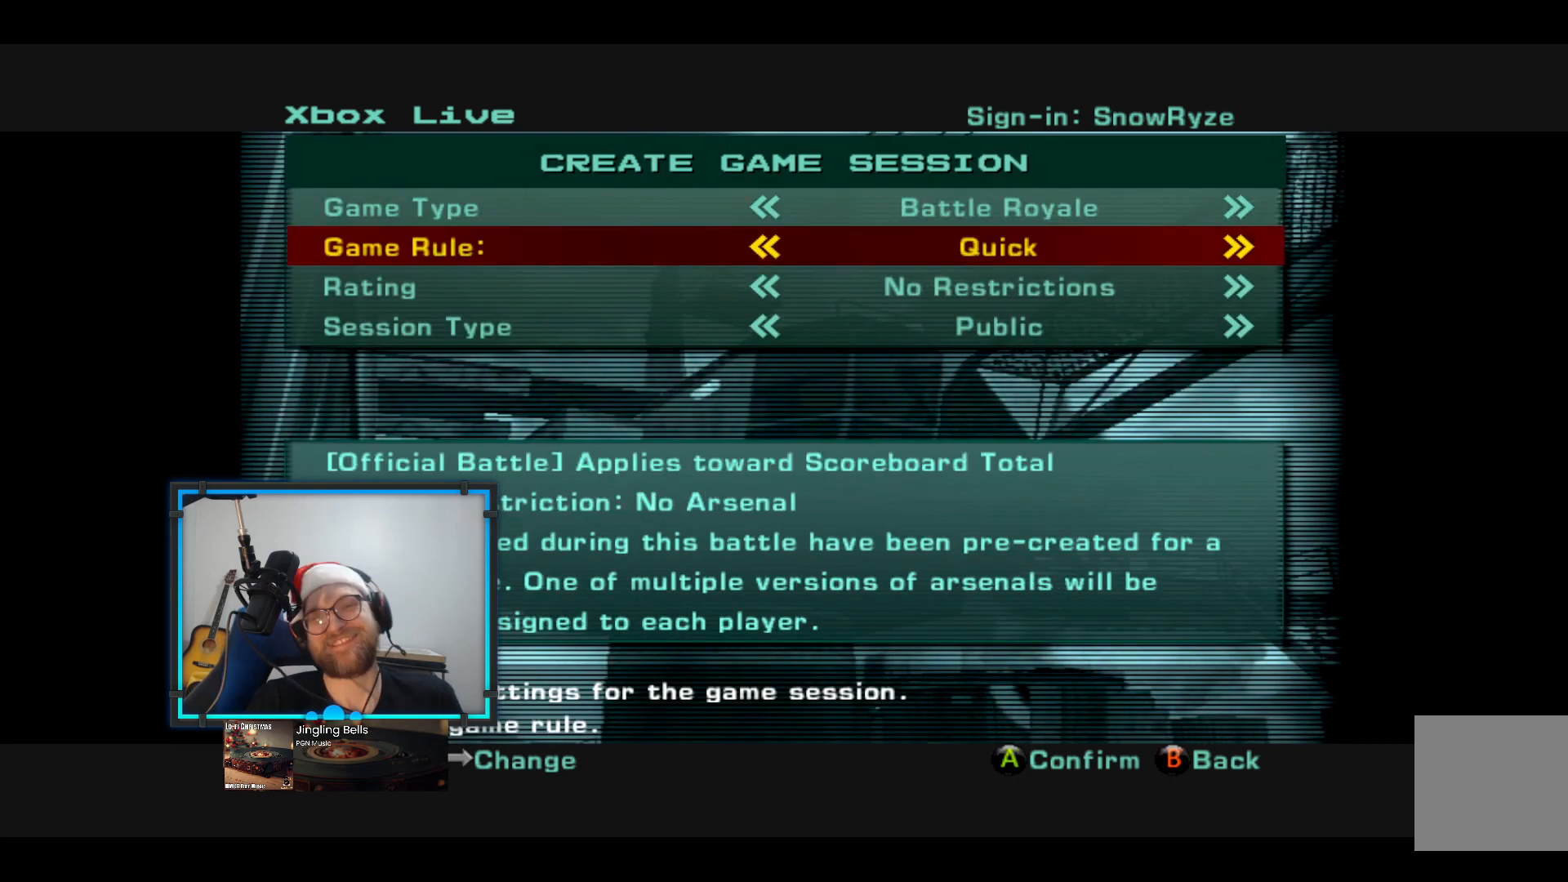
{"buttons": [], "left_stick": "right", "right_stick": "center", "events": [[194, "left_stick", "right"], [340, "left_stick", "center"], [485, "left_stick", "right"]]}
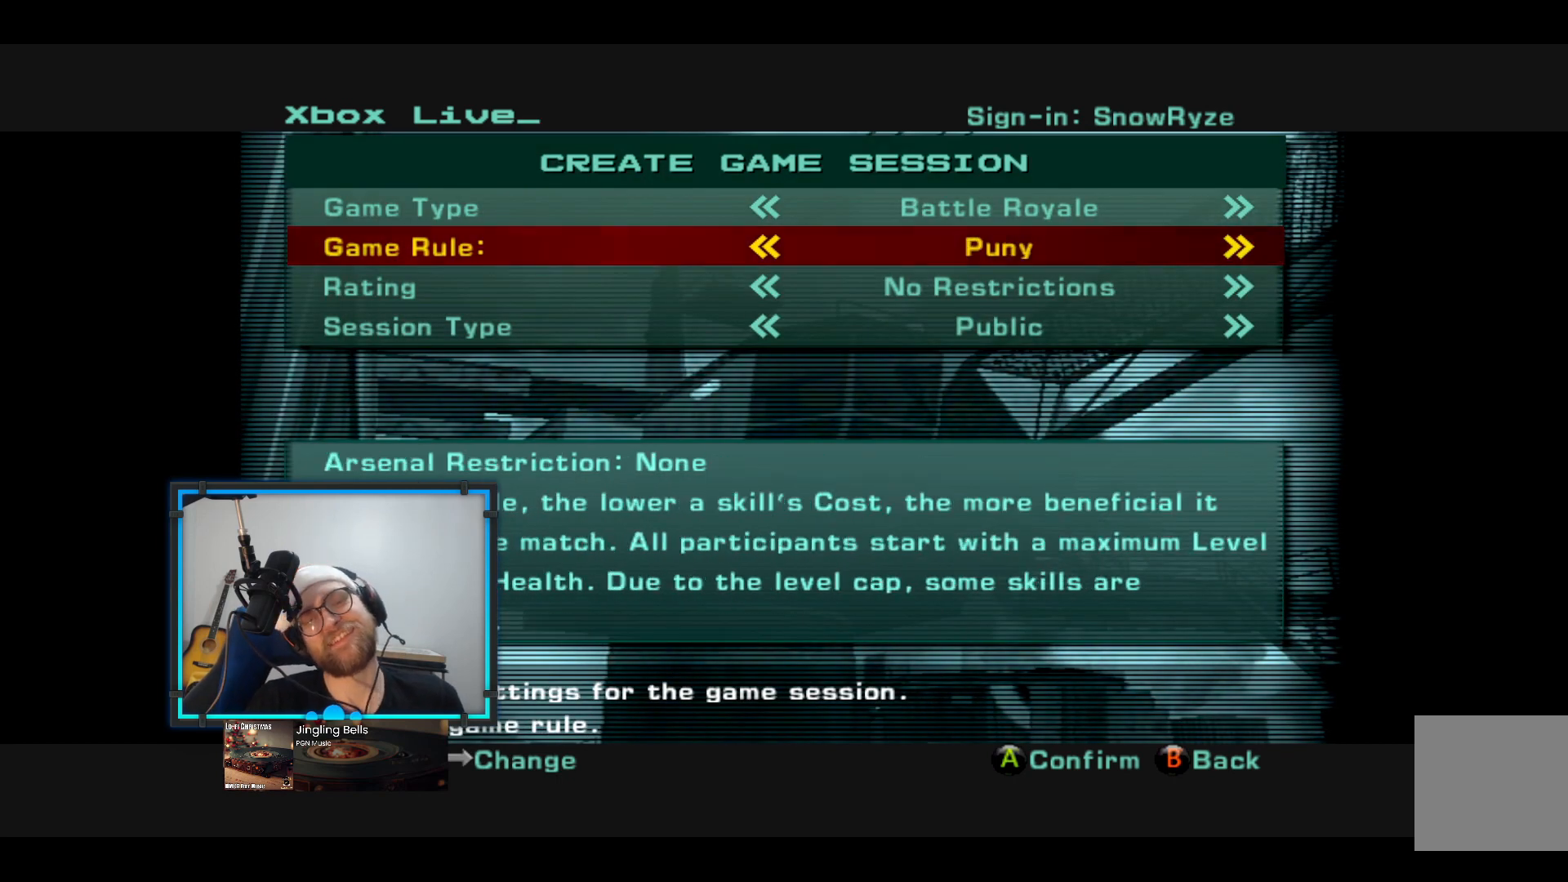
{"buttons": [], "left_stick": "center", "right_stick": "center", "events": [[146, "left_stick", "center"], [388, "left_stick", "right"], [533, "left_stick", "center"]]}
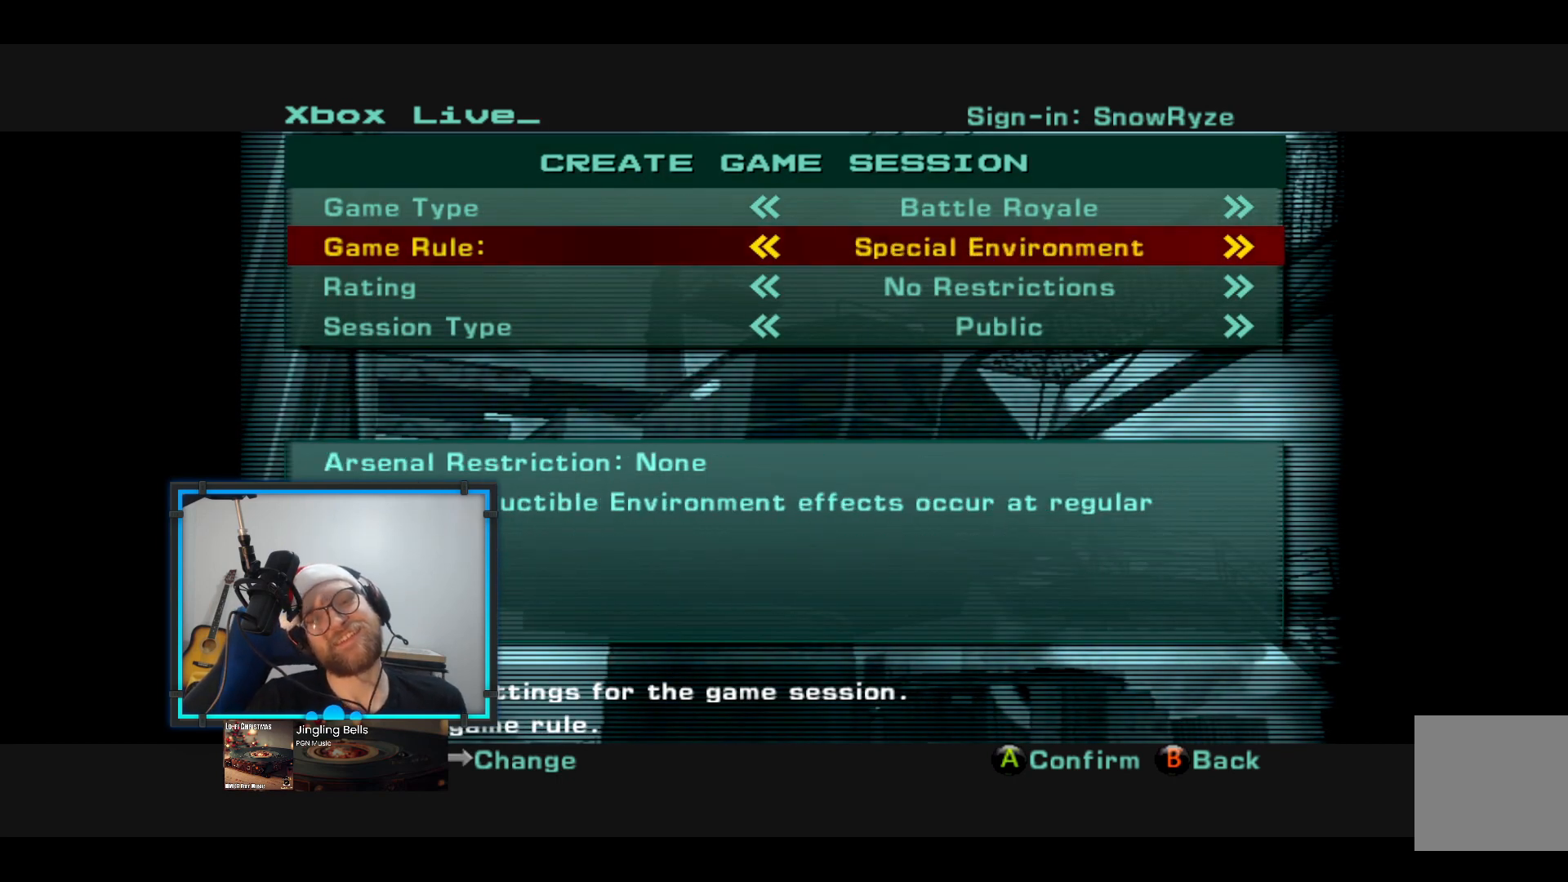
{"buttons": [], "left_stick": "center", "right_stick": "center", "events": []}
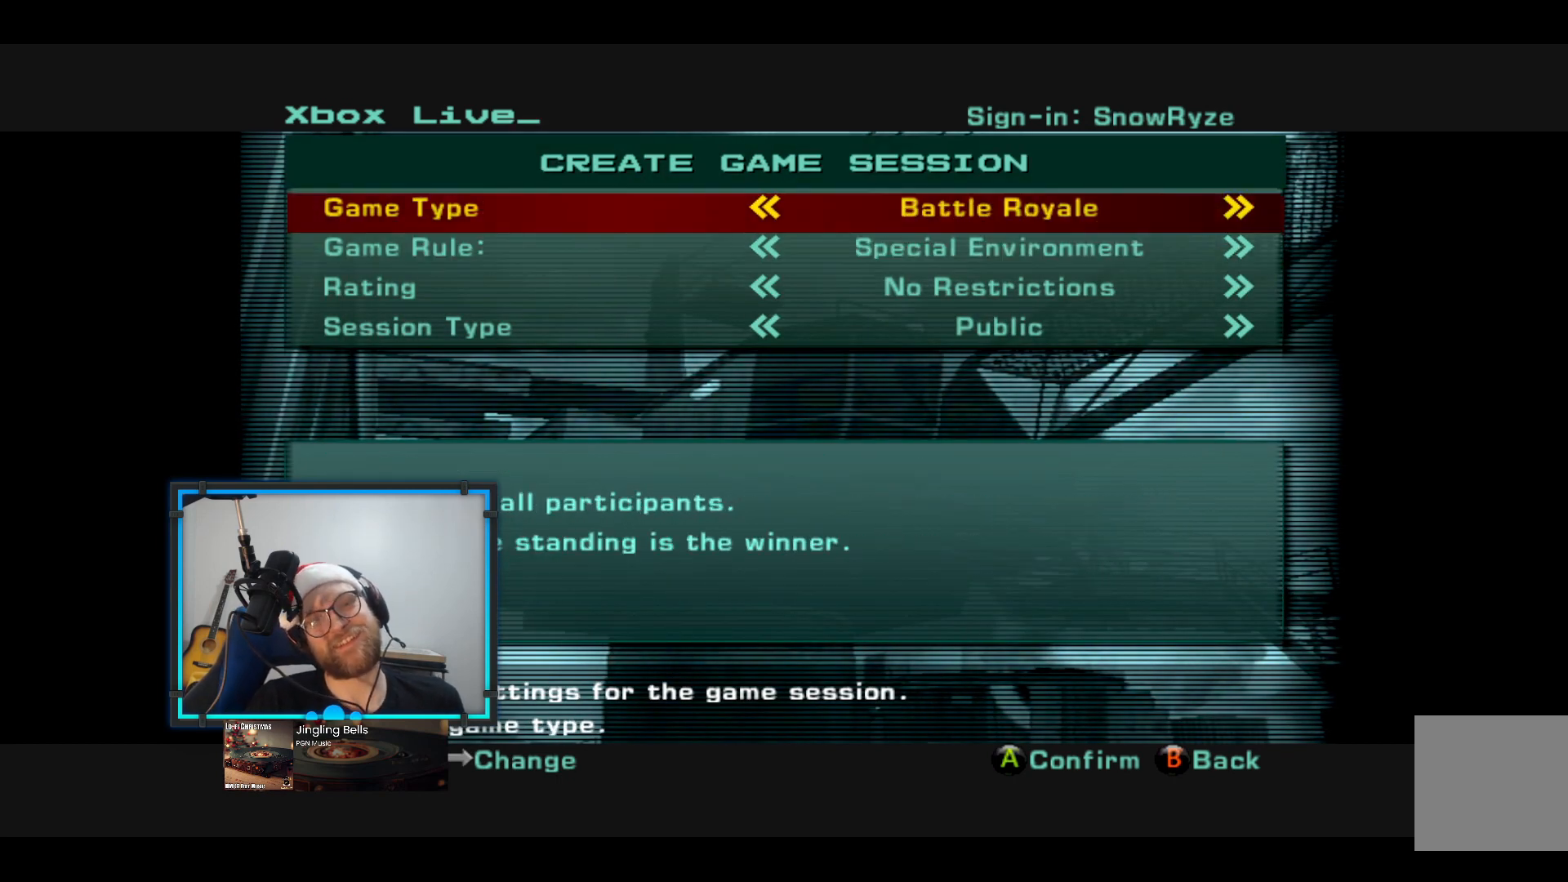
{"buttons": [], "left_stick": "right", "right_stick": "center", "events": [[436, "left_stick", "right"]]}
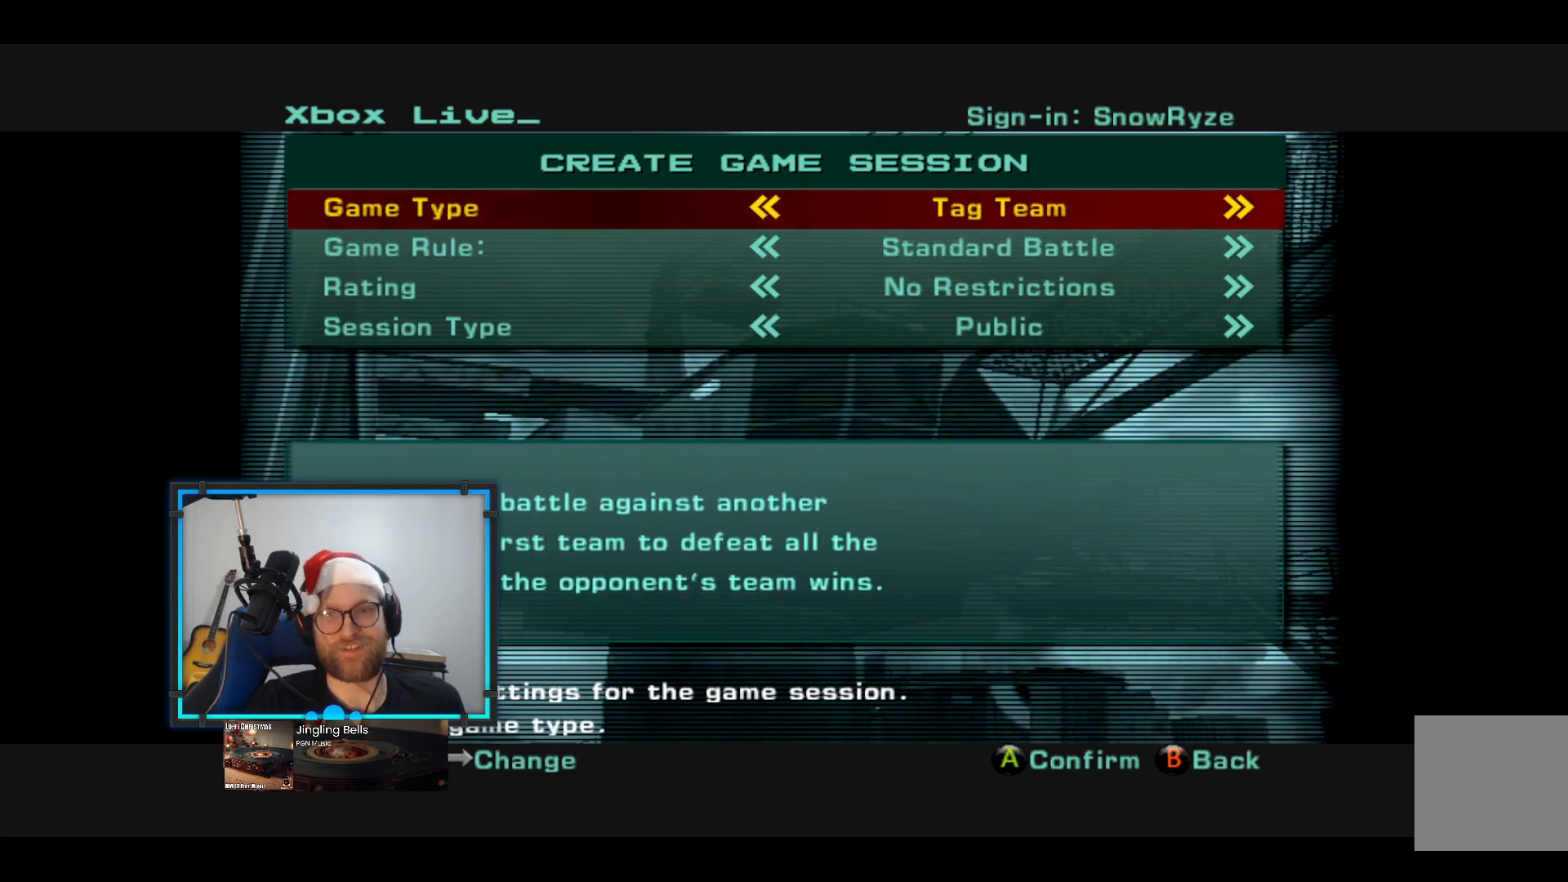
{"buttons": [], "left_stick": "center", "right_stick": "center", "events": [[48, "left_stick", "center"], [291, "left_stick", "left"], [436, "left_stick", "center"]]}
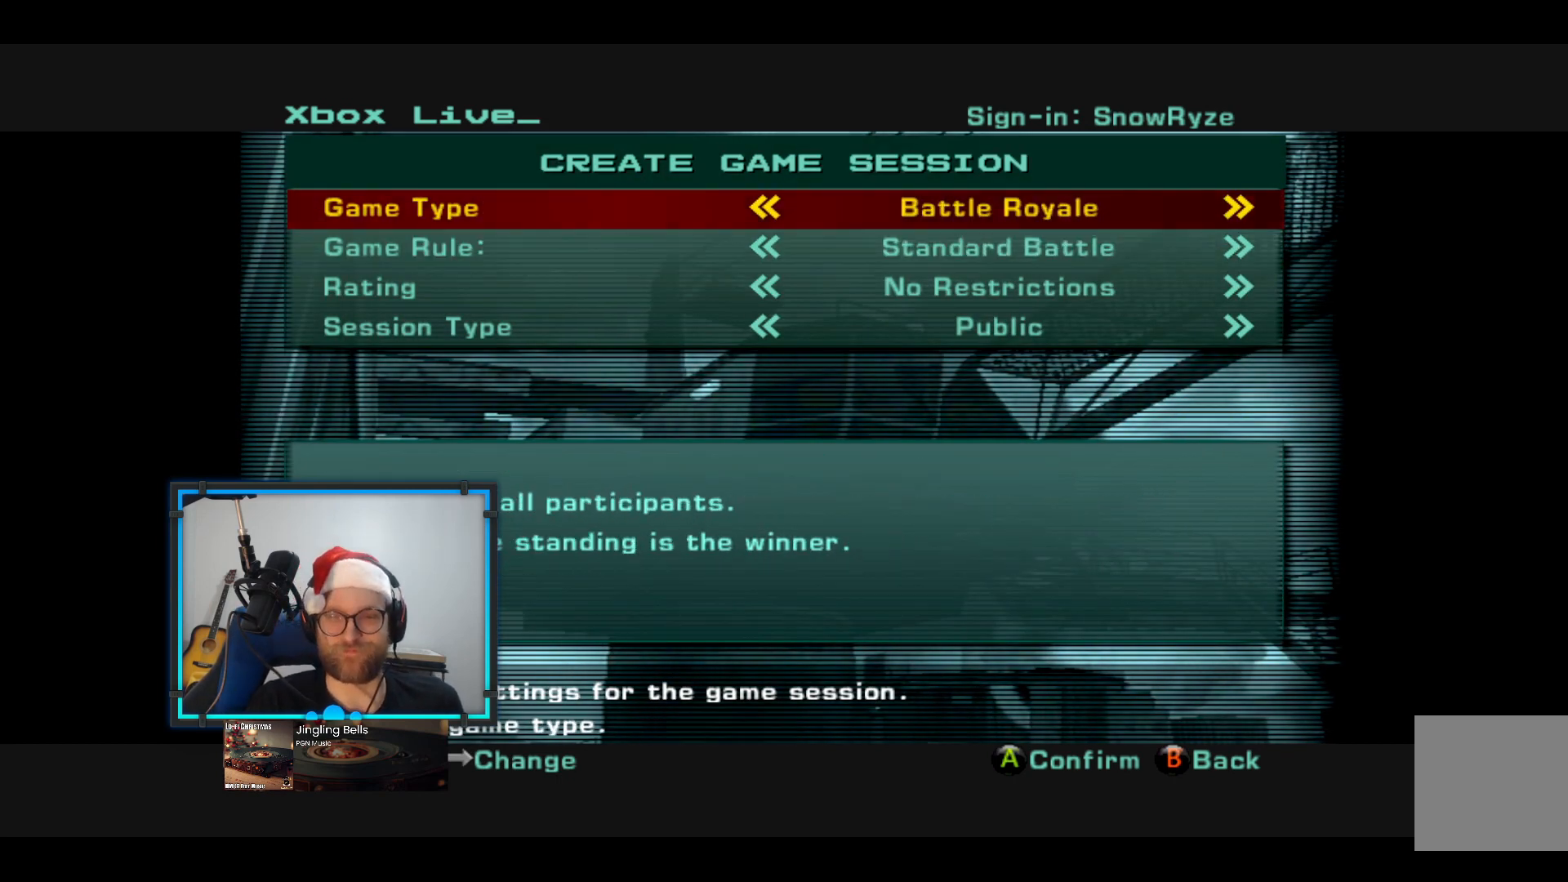
{"buttons": [], "left_stick": "right", "right_stick": "center", "events": [[97, "left_stick", "right"], [243, "left_stick", "center"], [485, "left_stick", "right"]]}
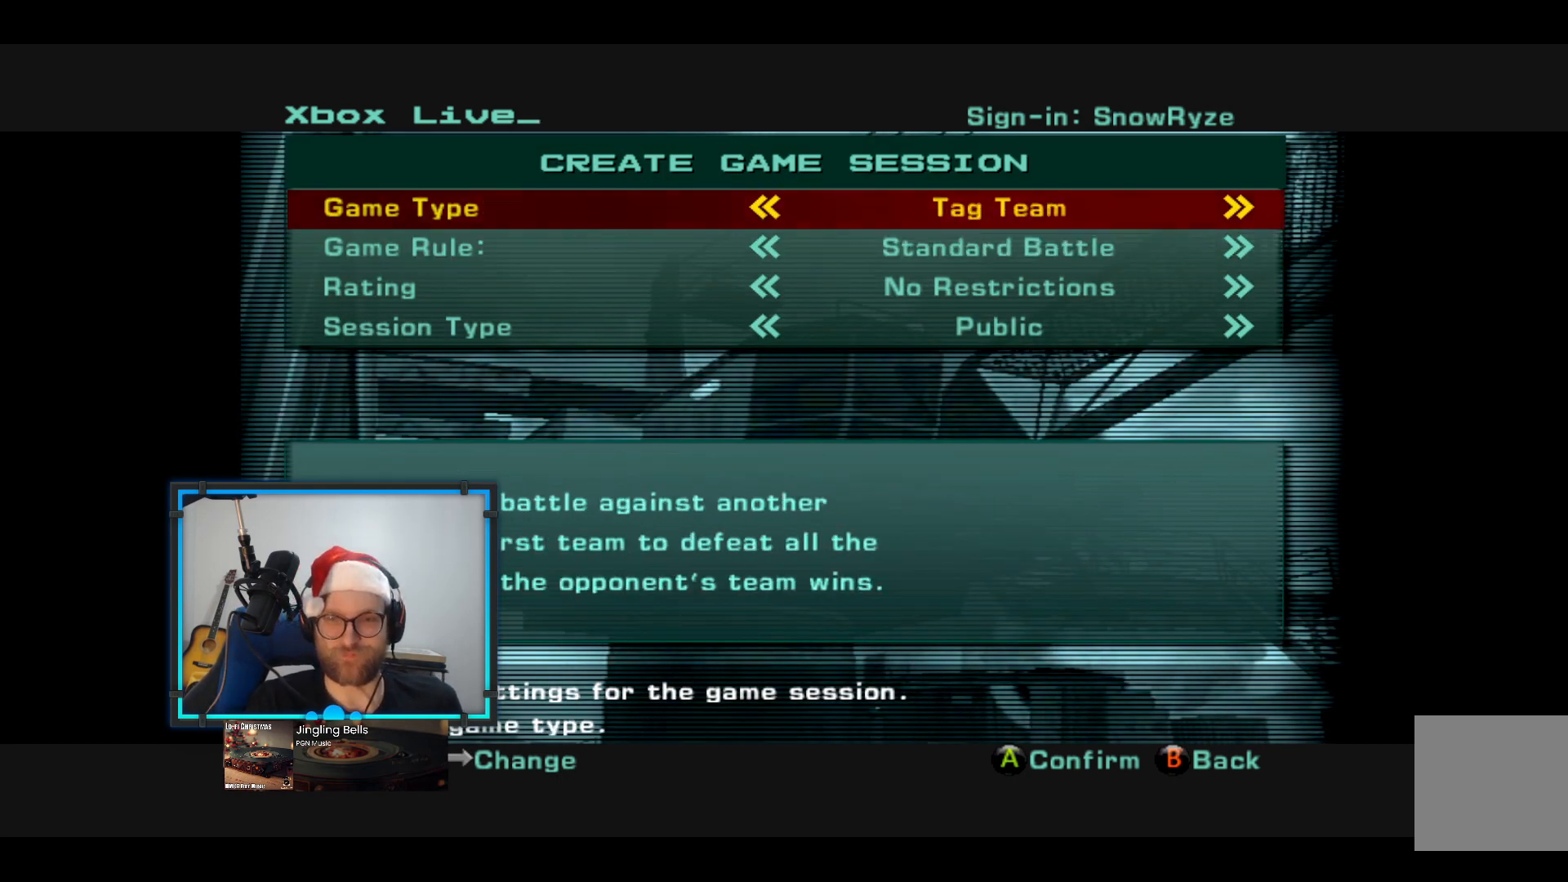
{"buttons": [], "left_stick": "center", "right_stick": "center", "events": [[97, "left_stick", "center"], [339, "left_stick", "left"], [485, "left_stick", "center"]]}
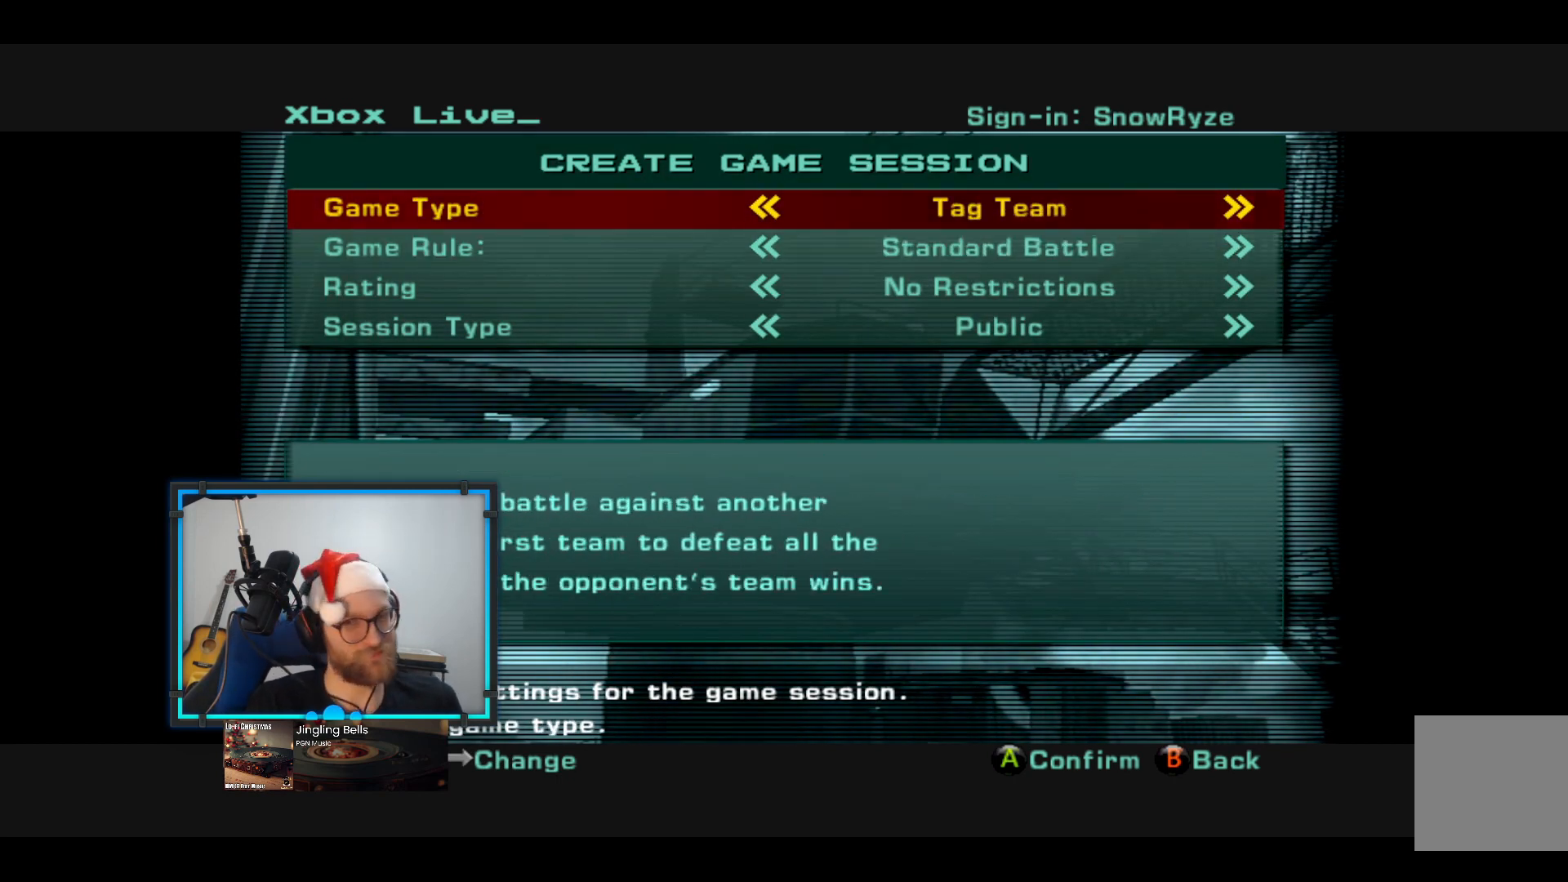
{"buttons": [], "left_stick": "center", "right_stick": "center", "events": [[97, "left_stick", "down"], [291, "left_stick", "center"], [388, "left_stick", "right"], [485, "left_stick", "center"]]}
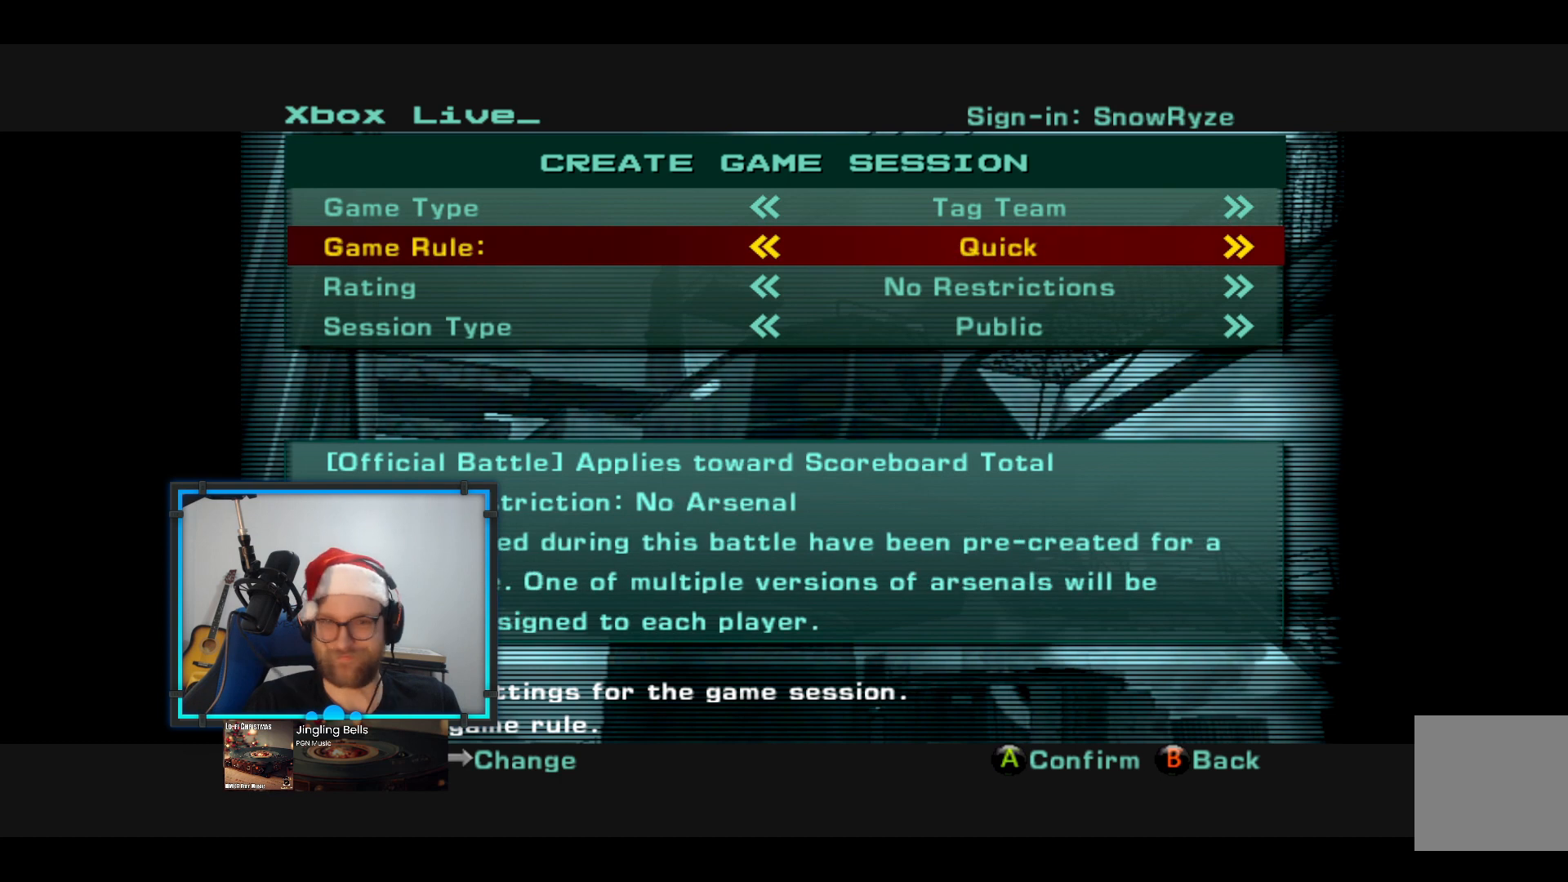
{"buttons": [], "left_stick": "center", "right_stick": "center", "events": [[291, "left_stick", "right"], [436, "left_stick", "center"]]}